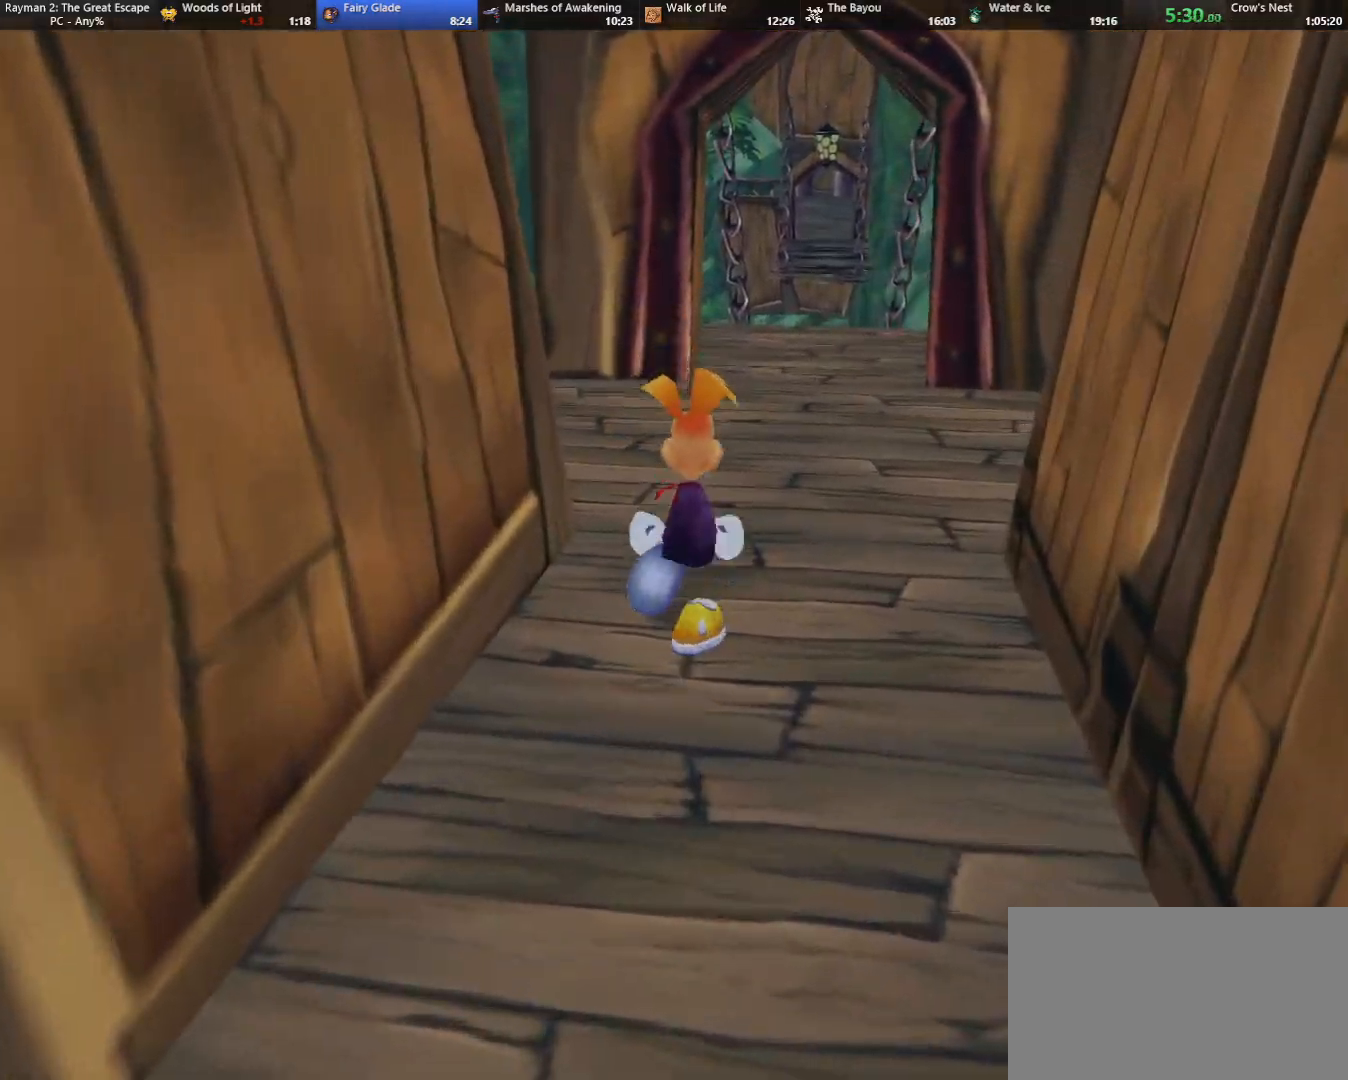
Gameplay with keyboard; each line is a JSON object with the keys held at the frame after it. "events" lists presses ("down") and releases ("up") of "cam", "camf", "caml", "camr", "dive", "down", "jump", "left", "menu", "right", "shoot", "strafe", "think" and "up" between this image and that frame as [ms after this image, input, new state], when the widget could be followed in between. No other keys are recorded. Mouse input is not recorded. Key names are as the overlay labels them; some are game actions (e.g. jump) rather than physical keys.
{"keys": ["camr", "left", "up"], "events": [[300, "camr", "down"], [300, "left", "down"]]}
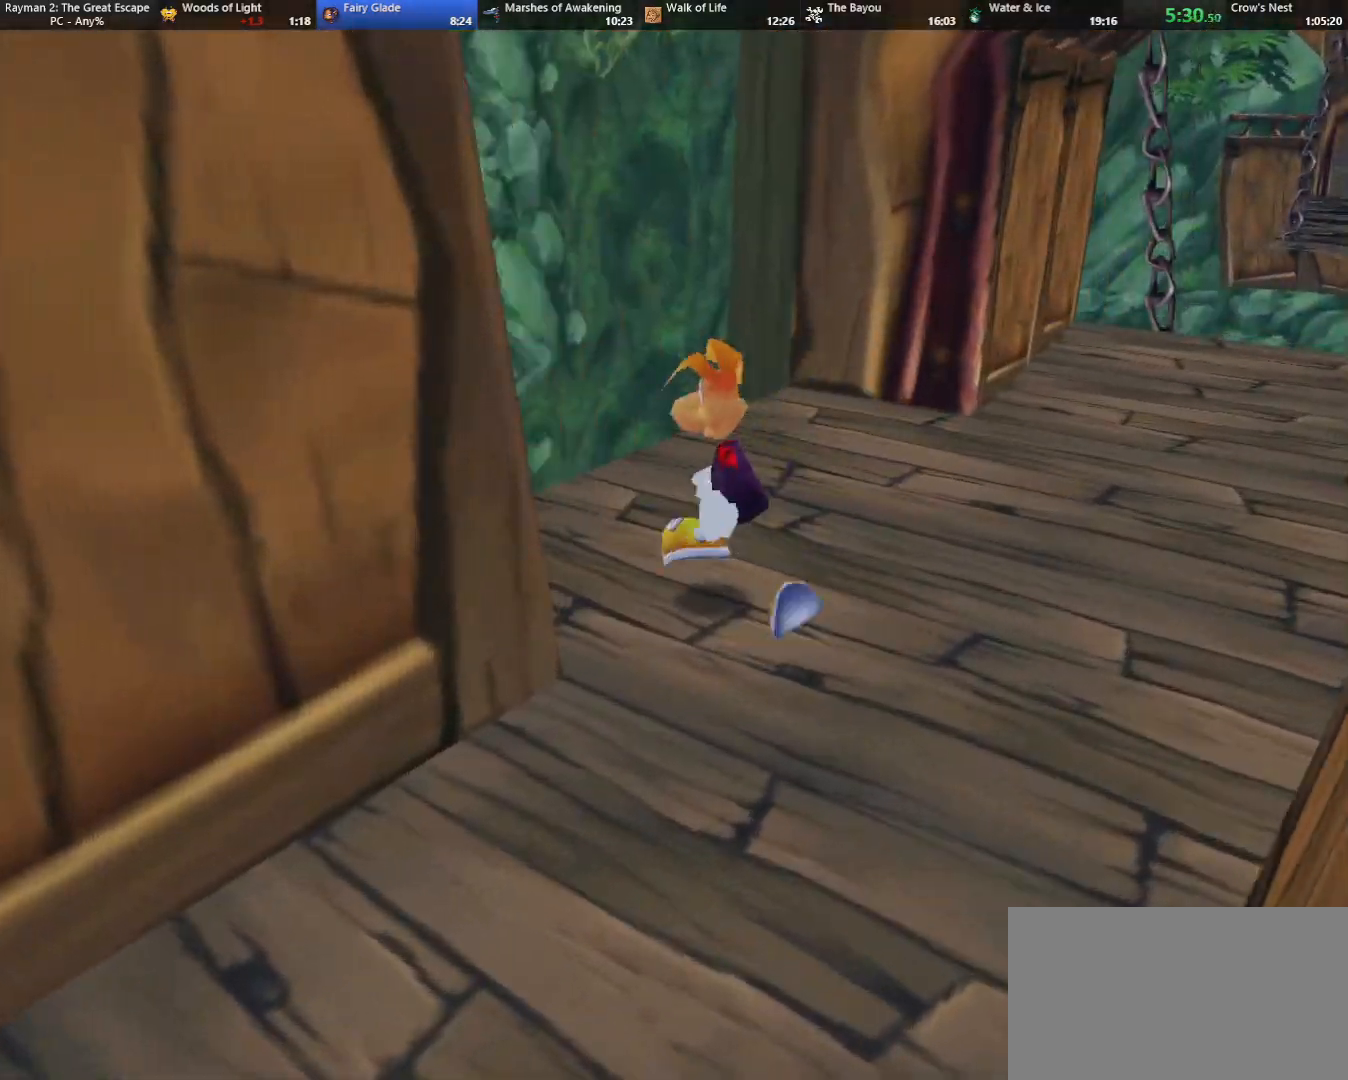
{"keys": ["camr", "up"], "events": [[283, "left", "up"]]}
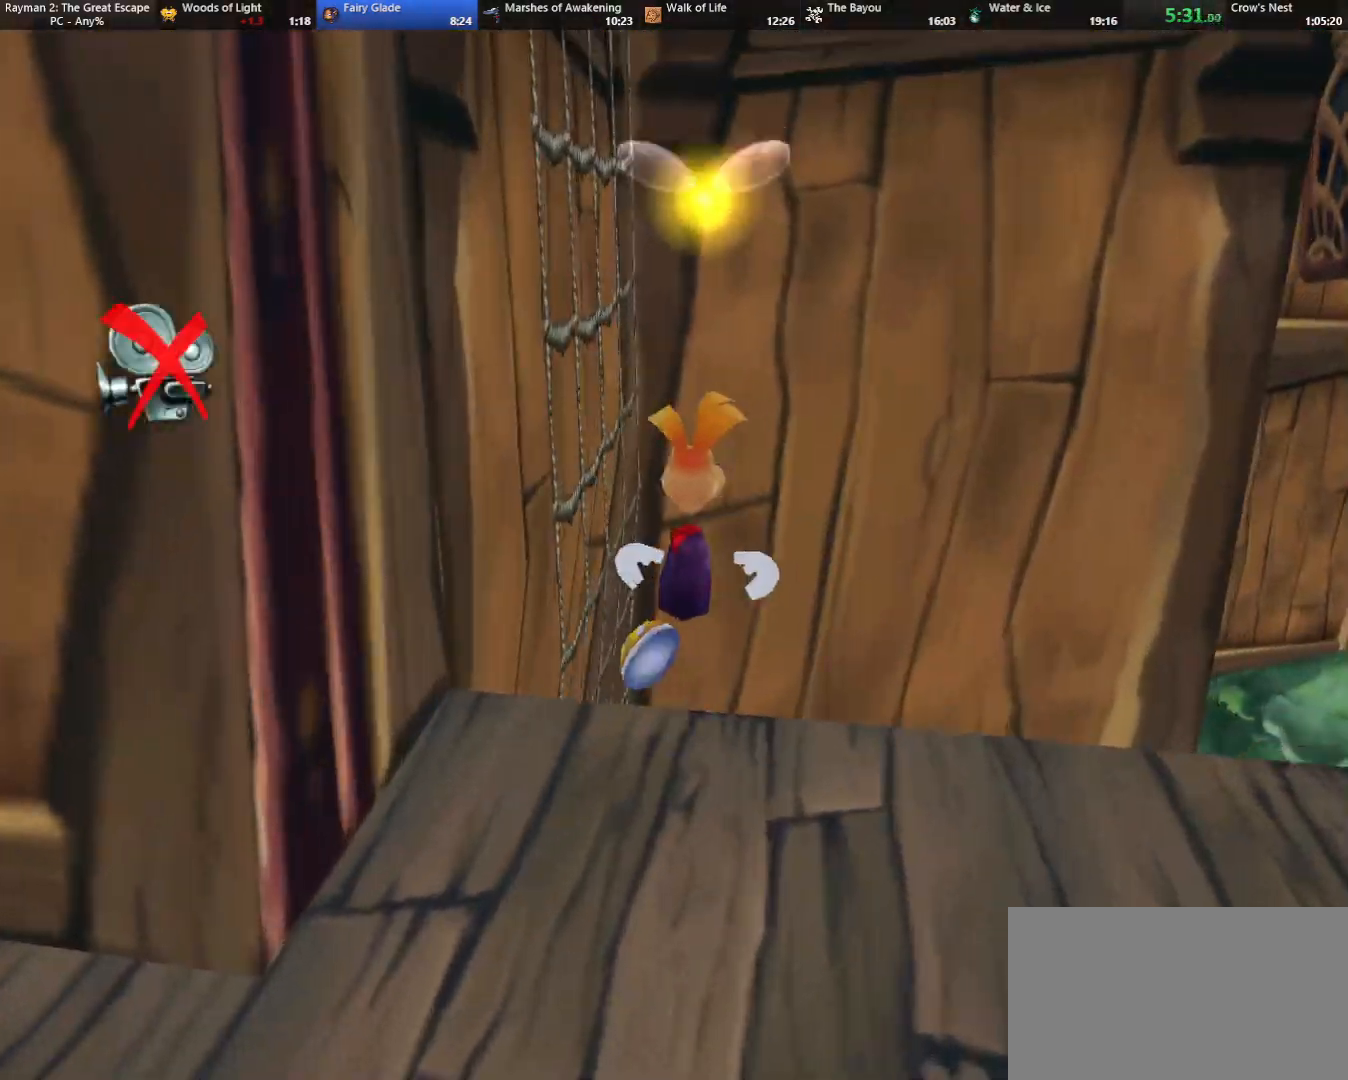
{"keys": ["camr", "left", "up"], "events": [[50, "camr", "up"], [50, "up", "up"], [150, "up", "down"], [183, "up", "up"], [283, "up", "down"], [433, "camr", "down"], [433, "left", "down"]]}
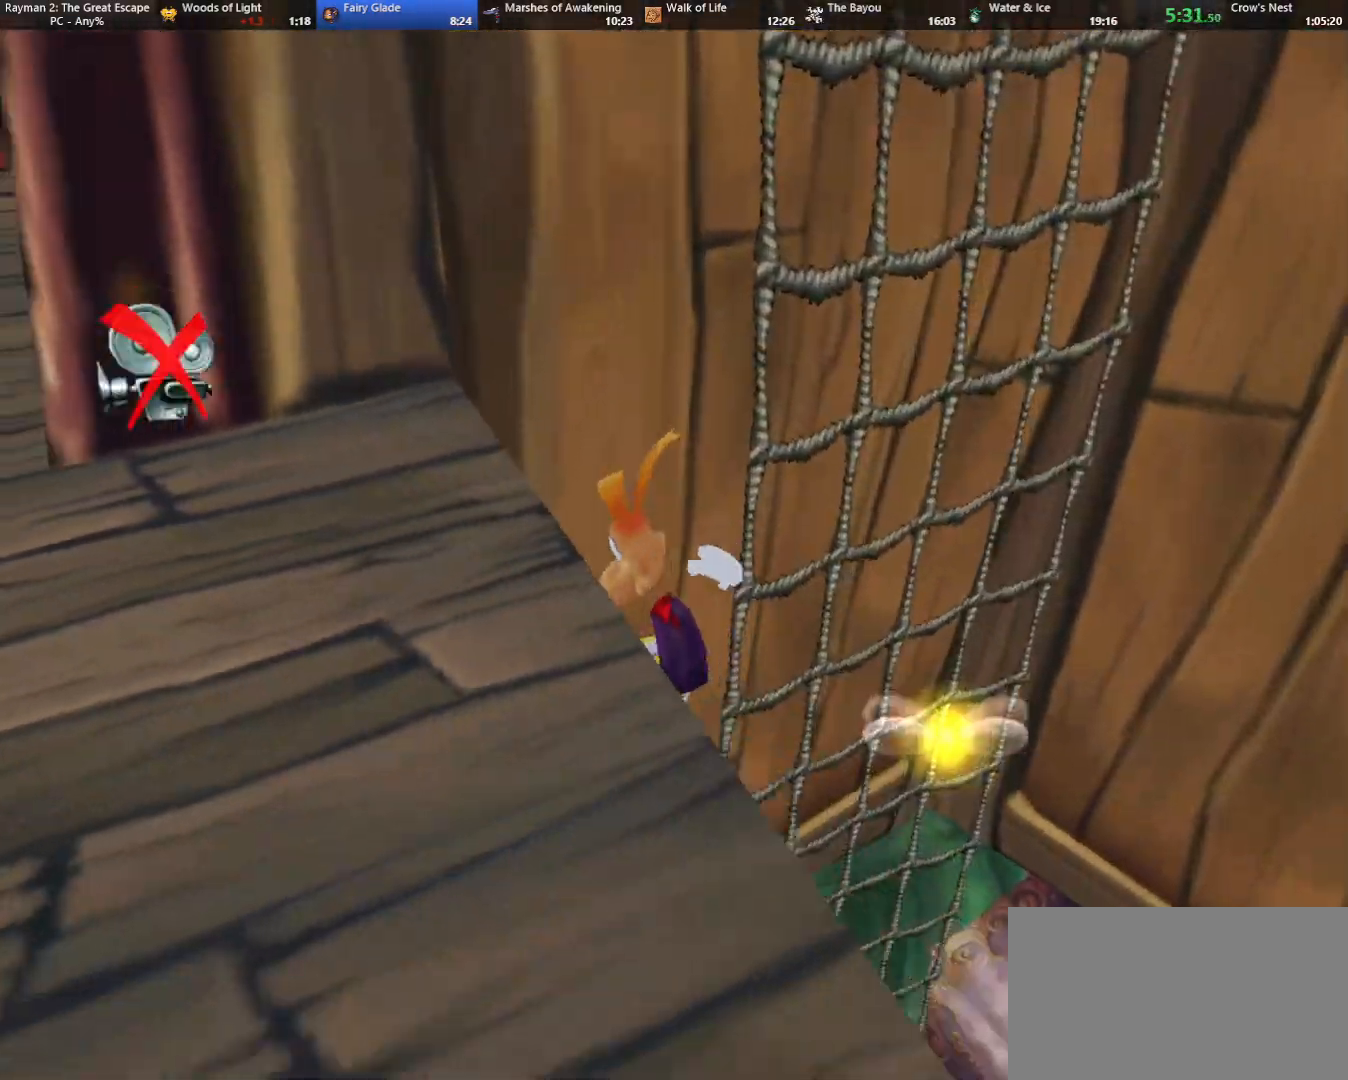
{"keys": ["left", "up"], "events": [[100, "camr", "up"]]}
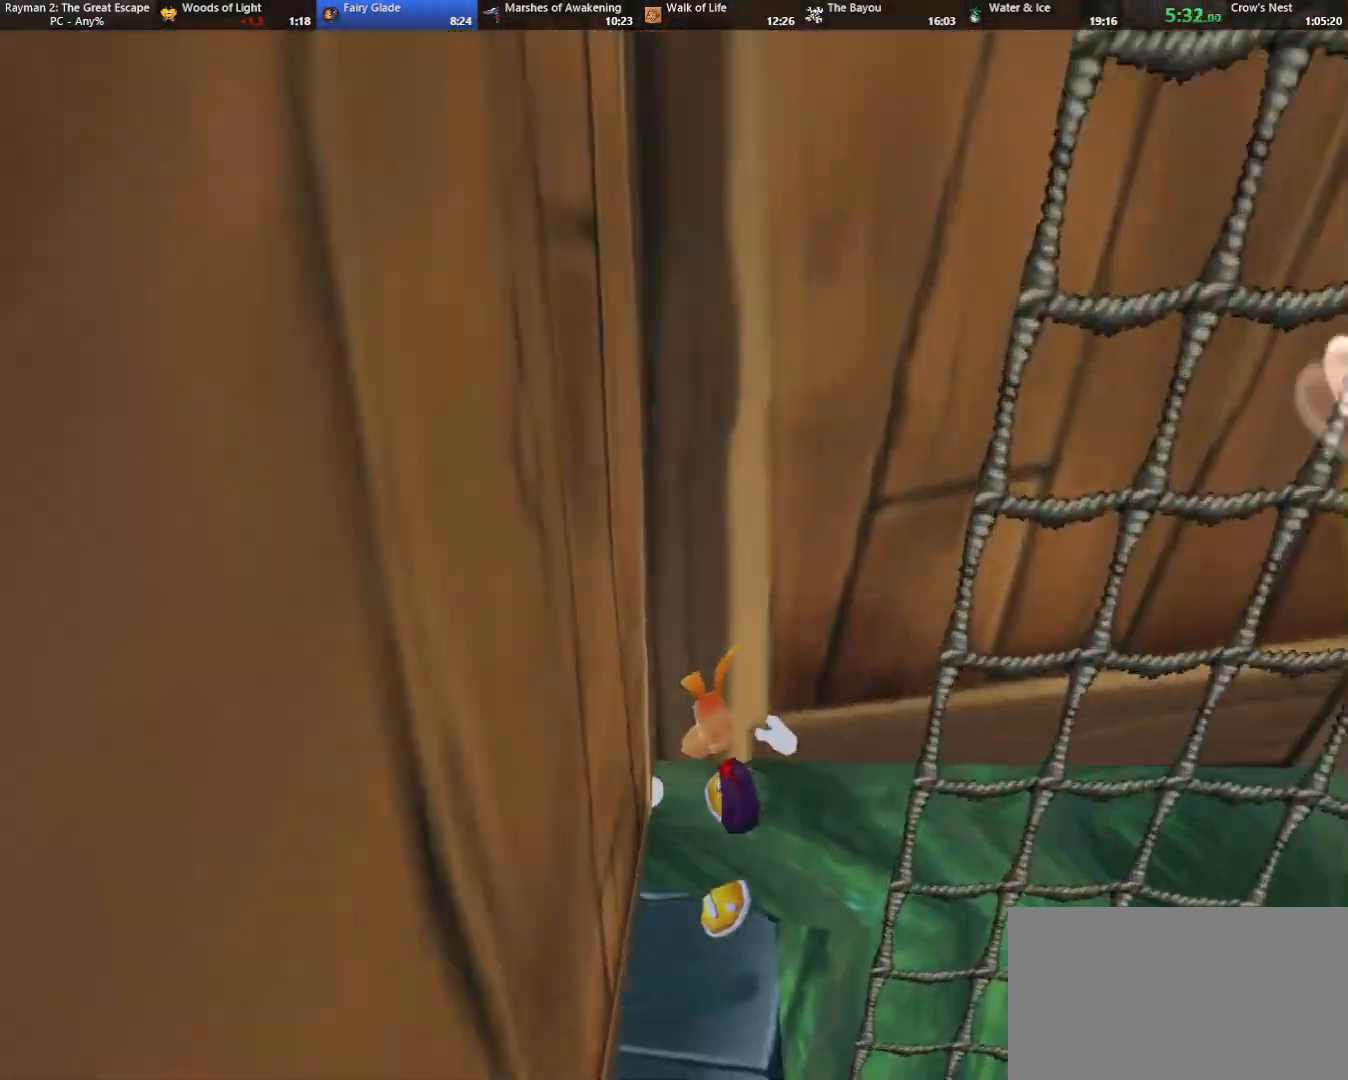
{"keys": ["up"], "events": [[33, "left", "up"]]}
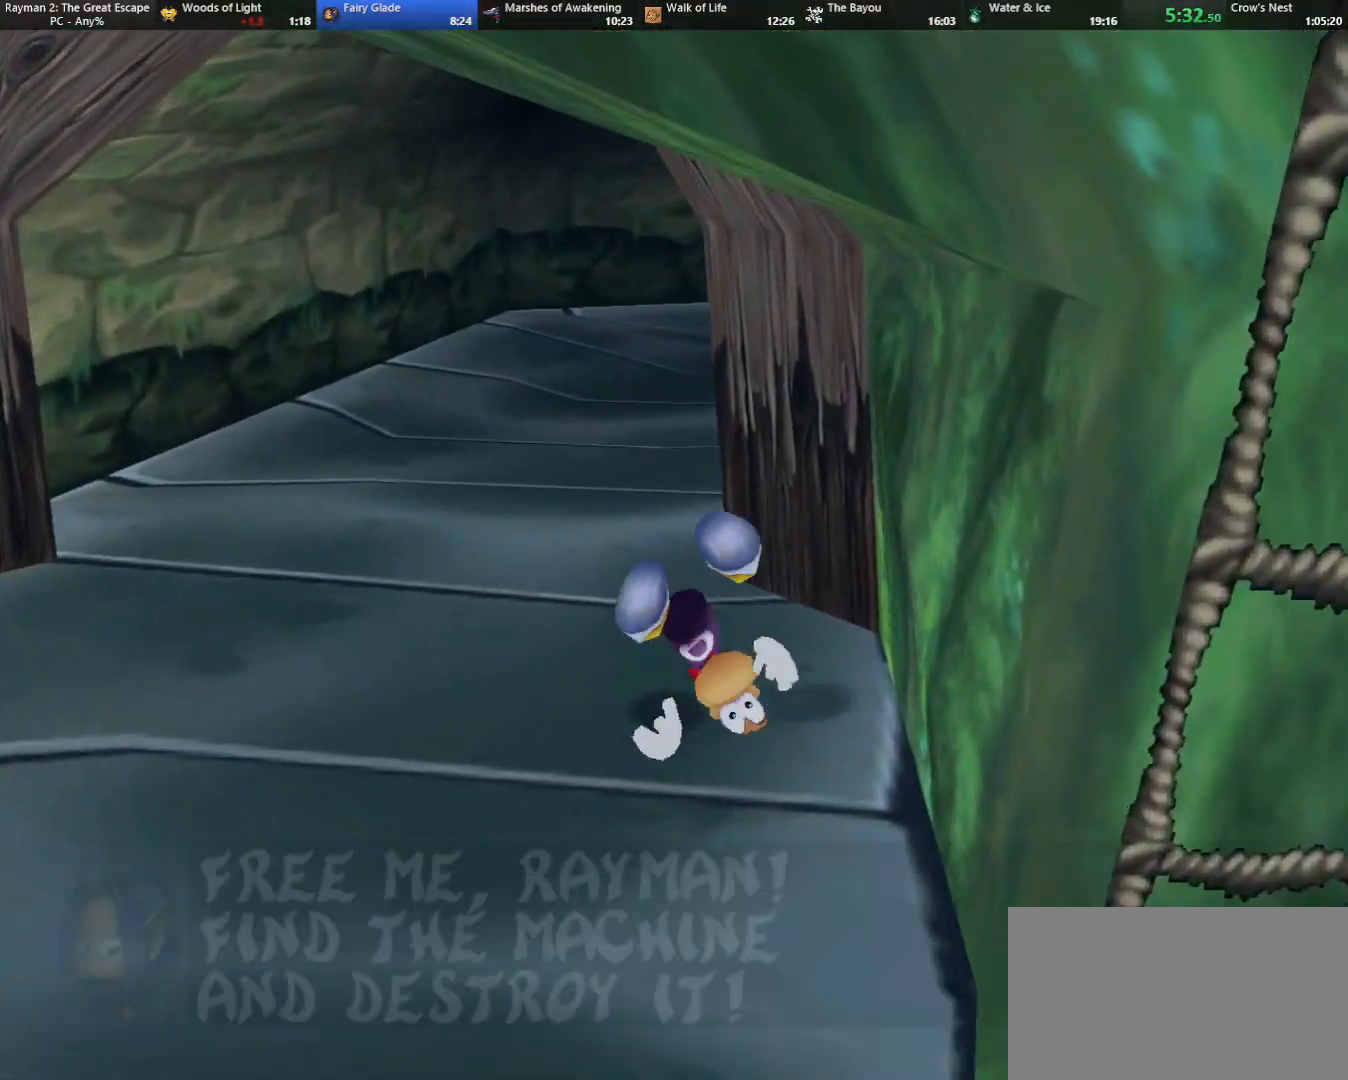
{"keys": ["up"], "events": []}
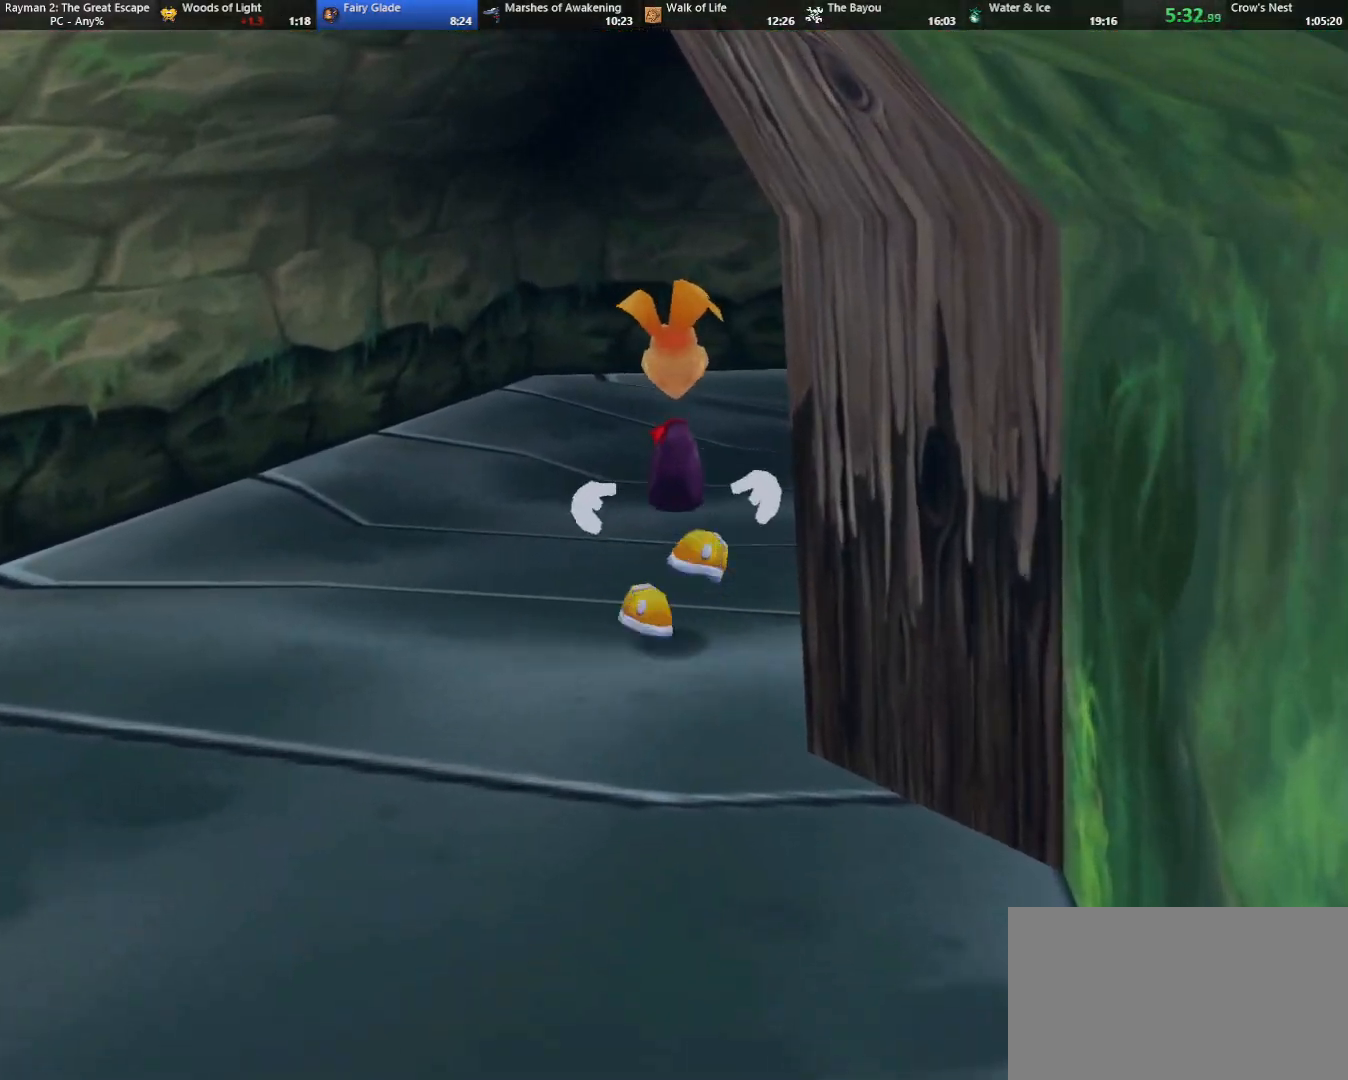
{"keys": ["up"], "events": [[17, "caml", "down"], [200, "caml", "up"]]}
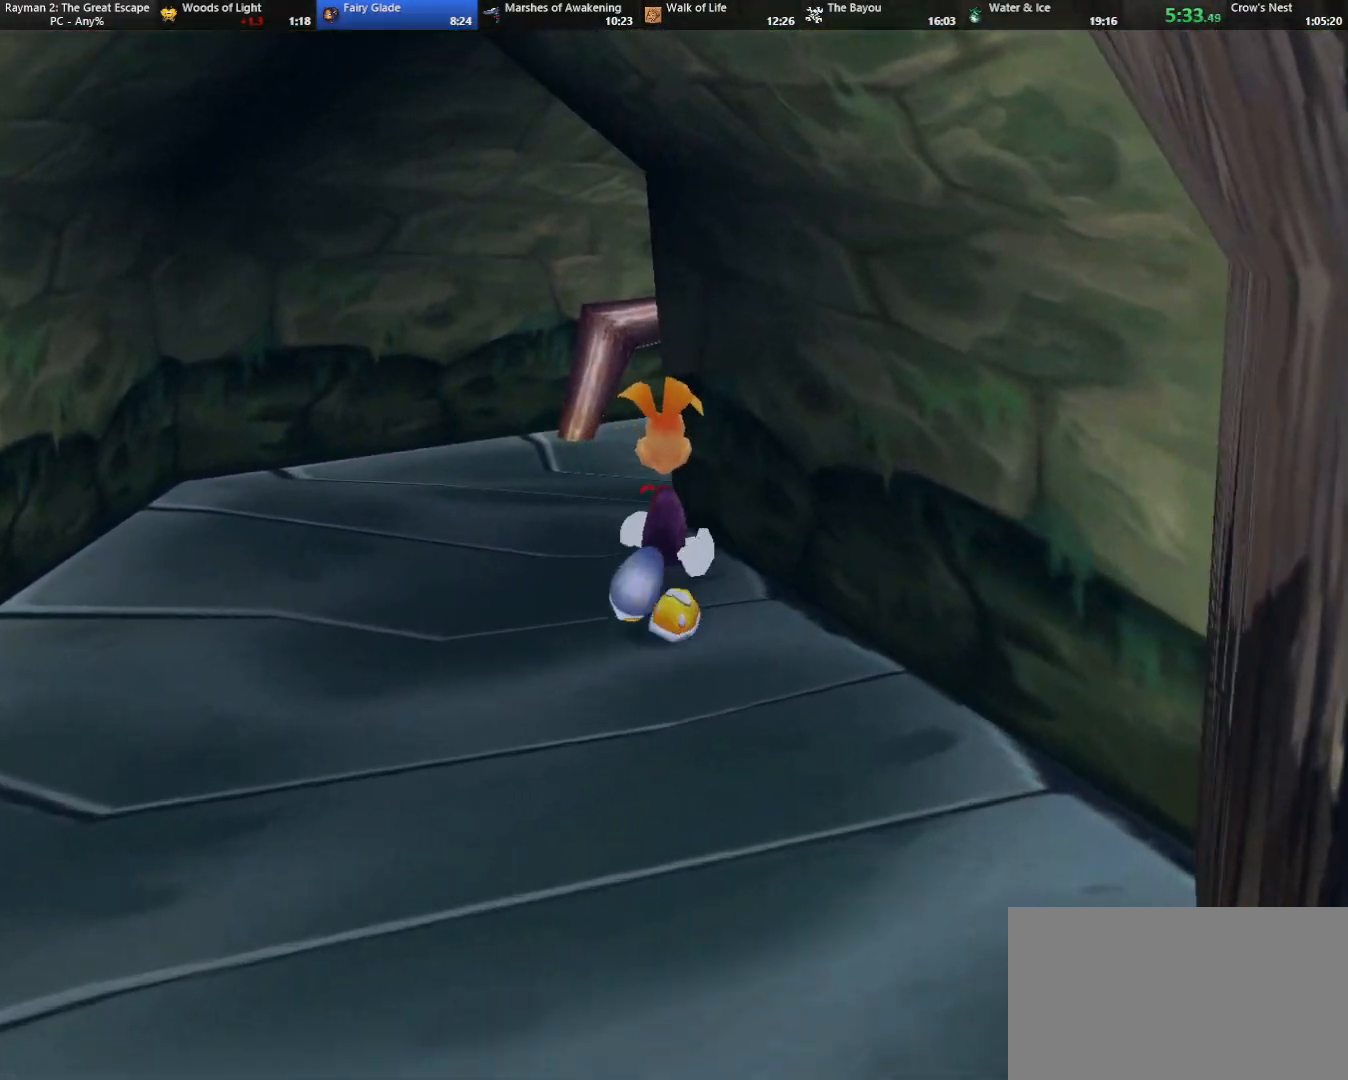
{"keys": ["up"], "events": []}
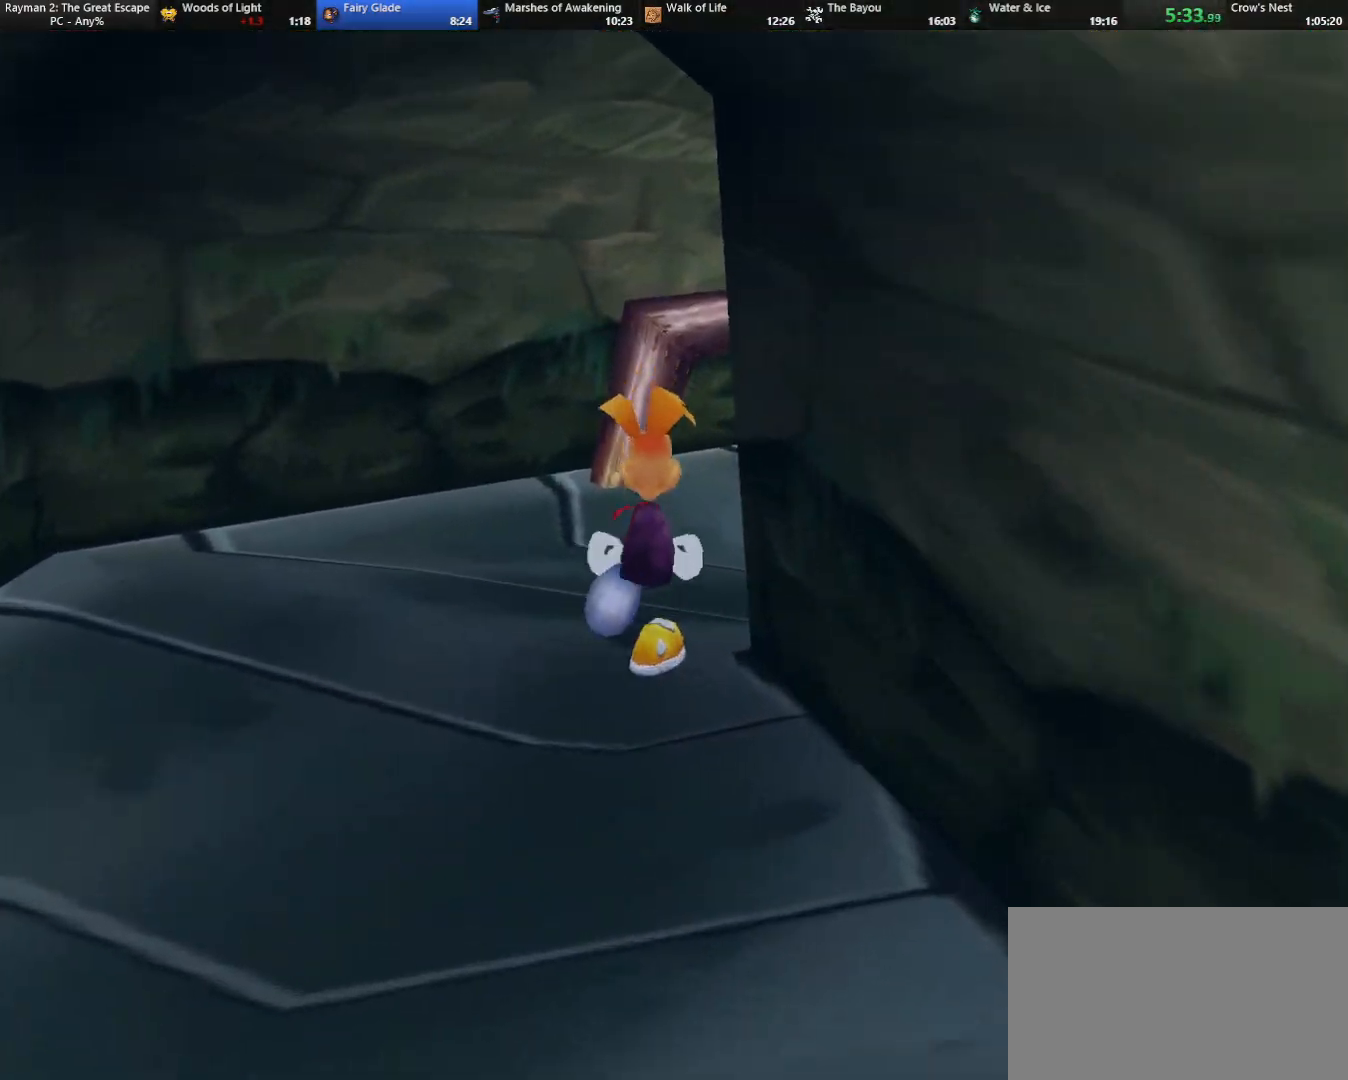
{"keys": ["up"], "events": [[50, "caml", "down"], [50, "right", "down"], [283, "right", "up"], [383, "caml", "up"]]}
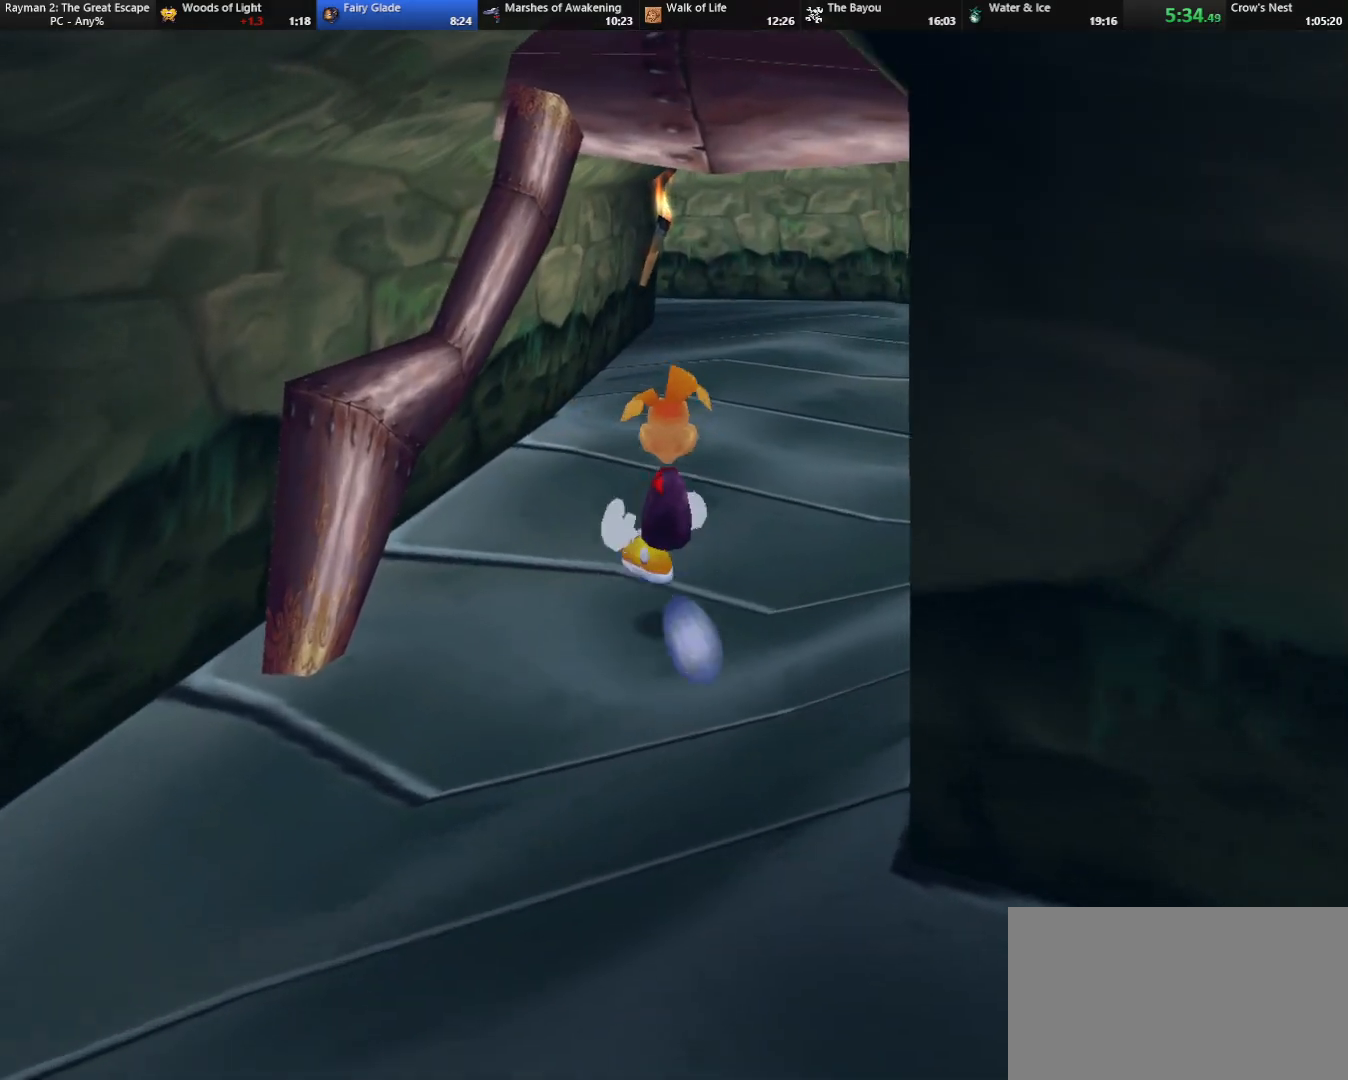
{"keys": ["up"], "events": []}
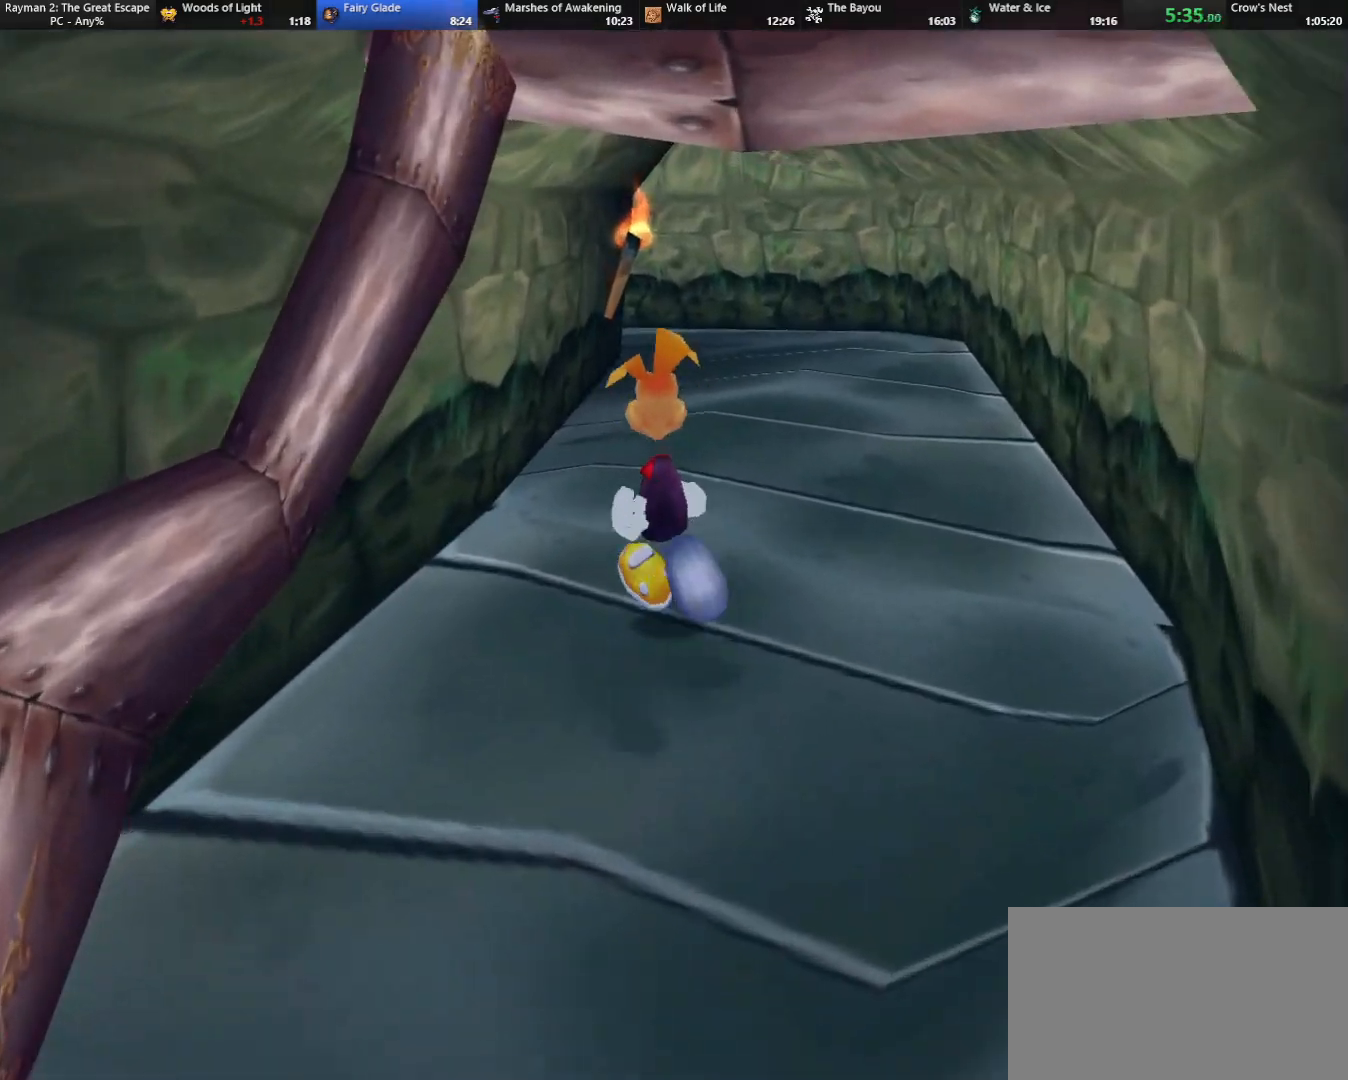
{"keys": ["up"], "events": []}
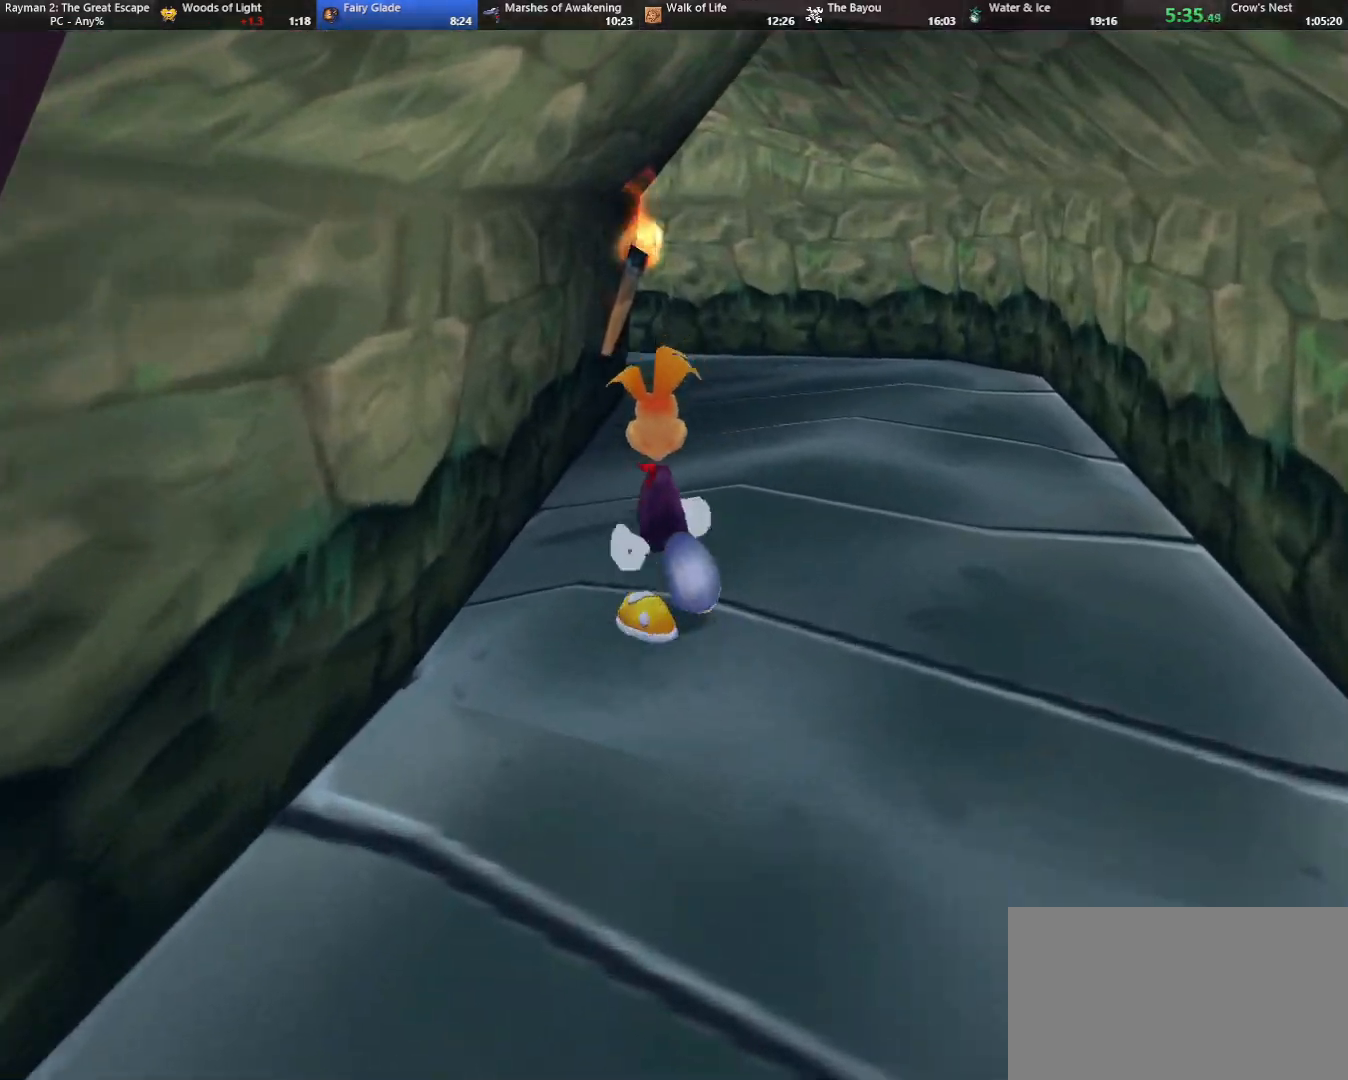
{"keys": ["up"], "events": []}
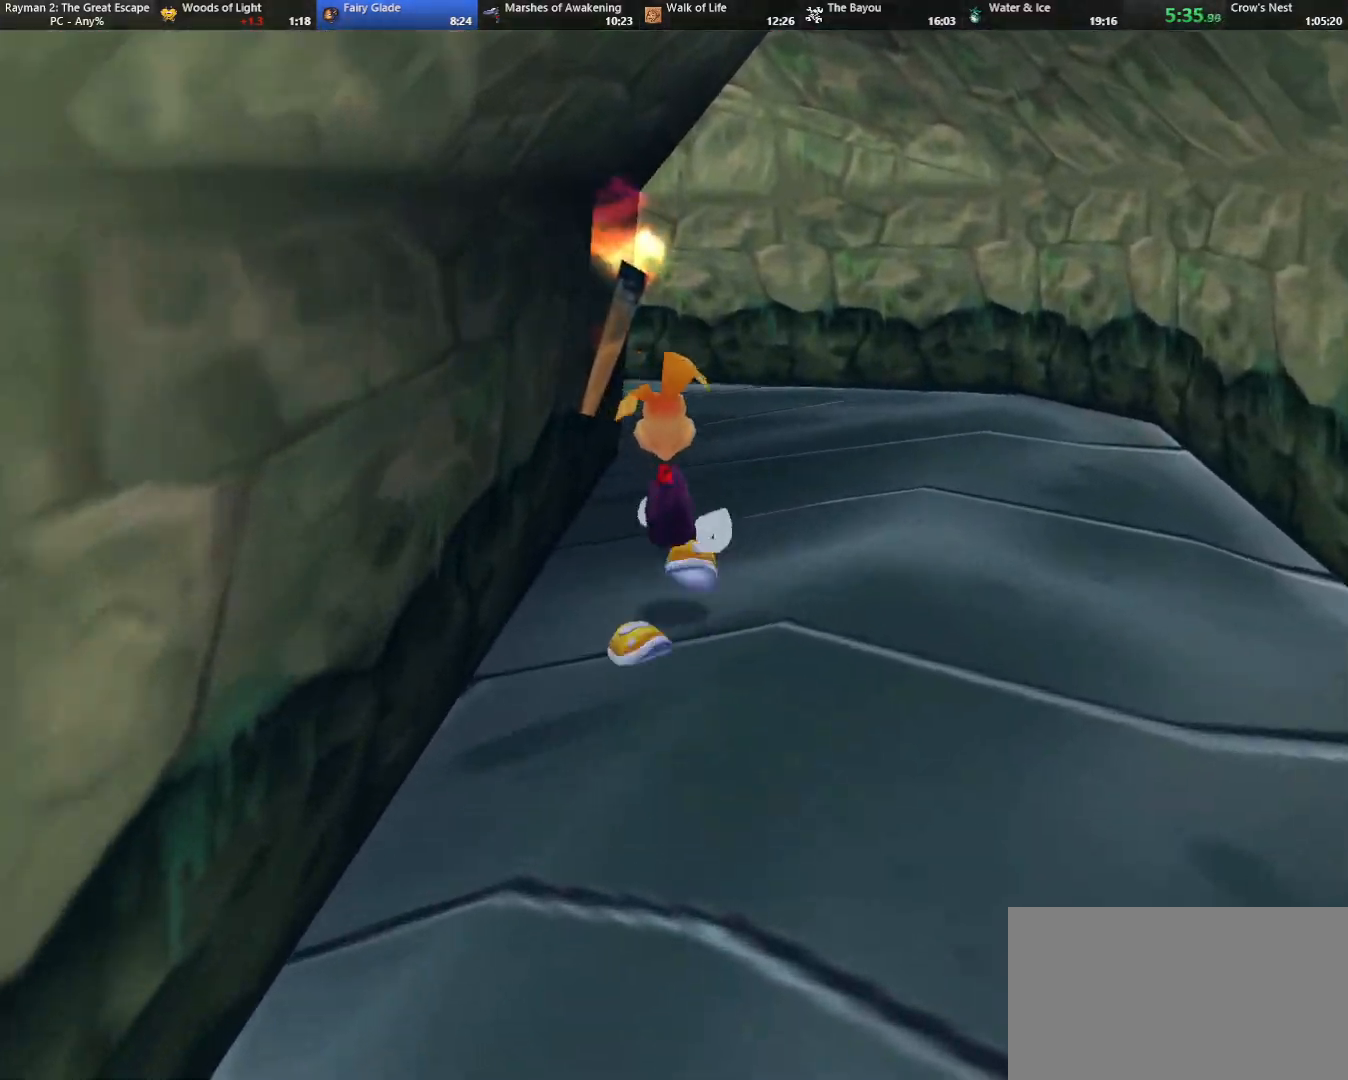
{"keys": ["up"], "events": []}
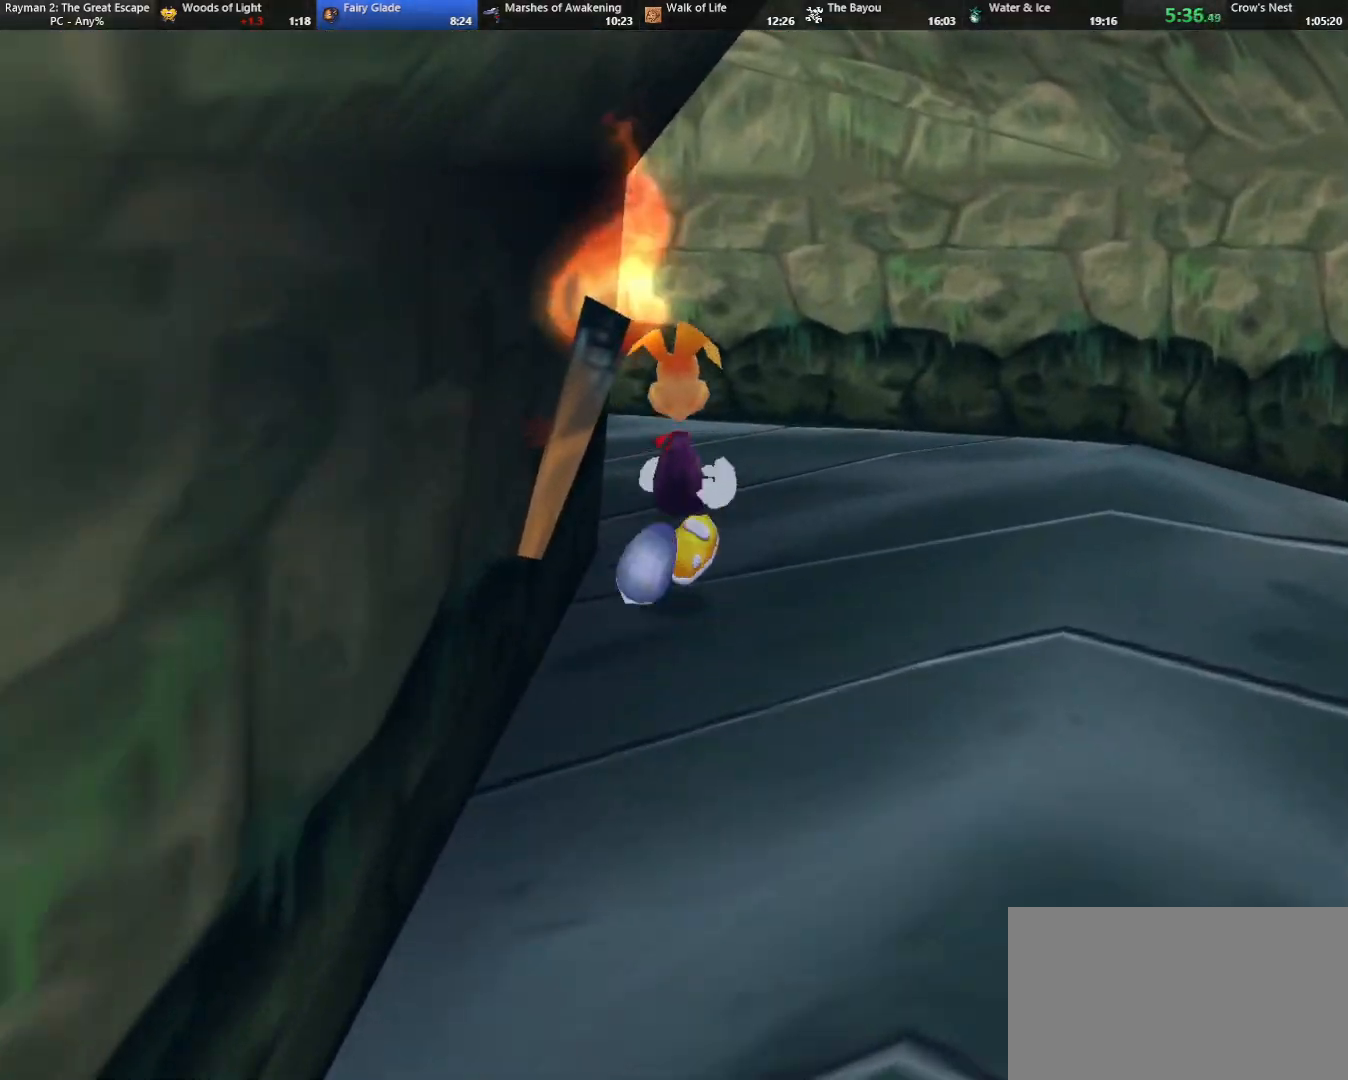
{"keys": ["camr", "up"], "events": [[167, "camr", "down"], [217, "left", "down"], [400, "left", "up"]]}
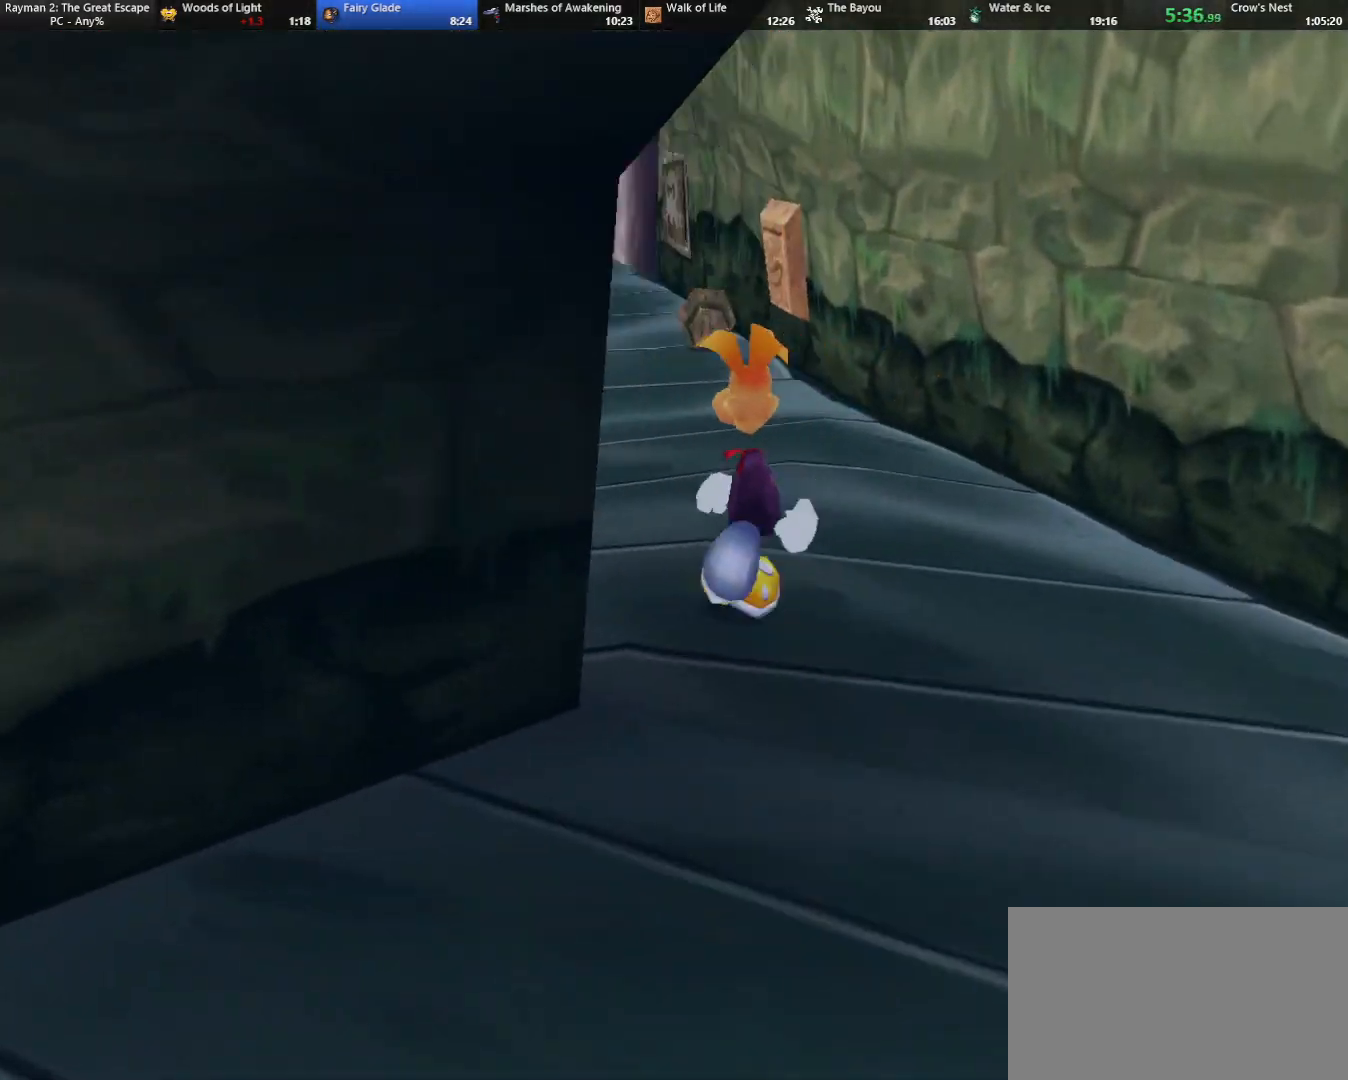
{"keys": ["up"], "events": [[50, "camr", "up"]]}
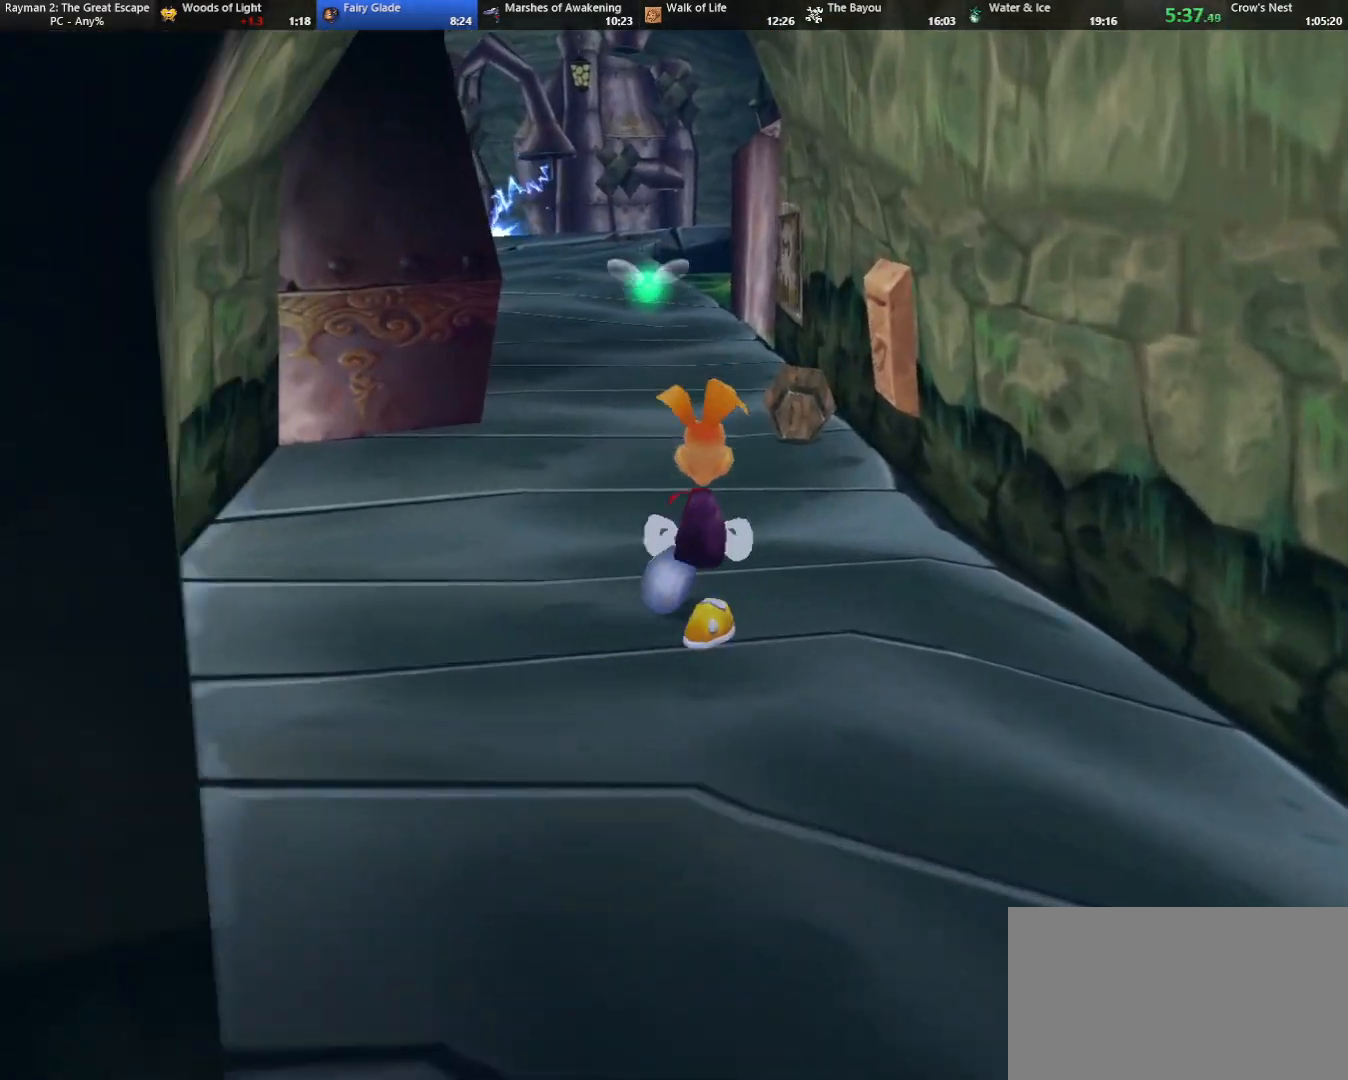
{"keys": ["up"], "events": []}
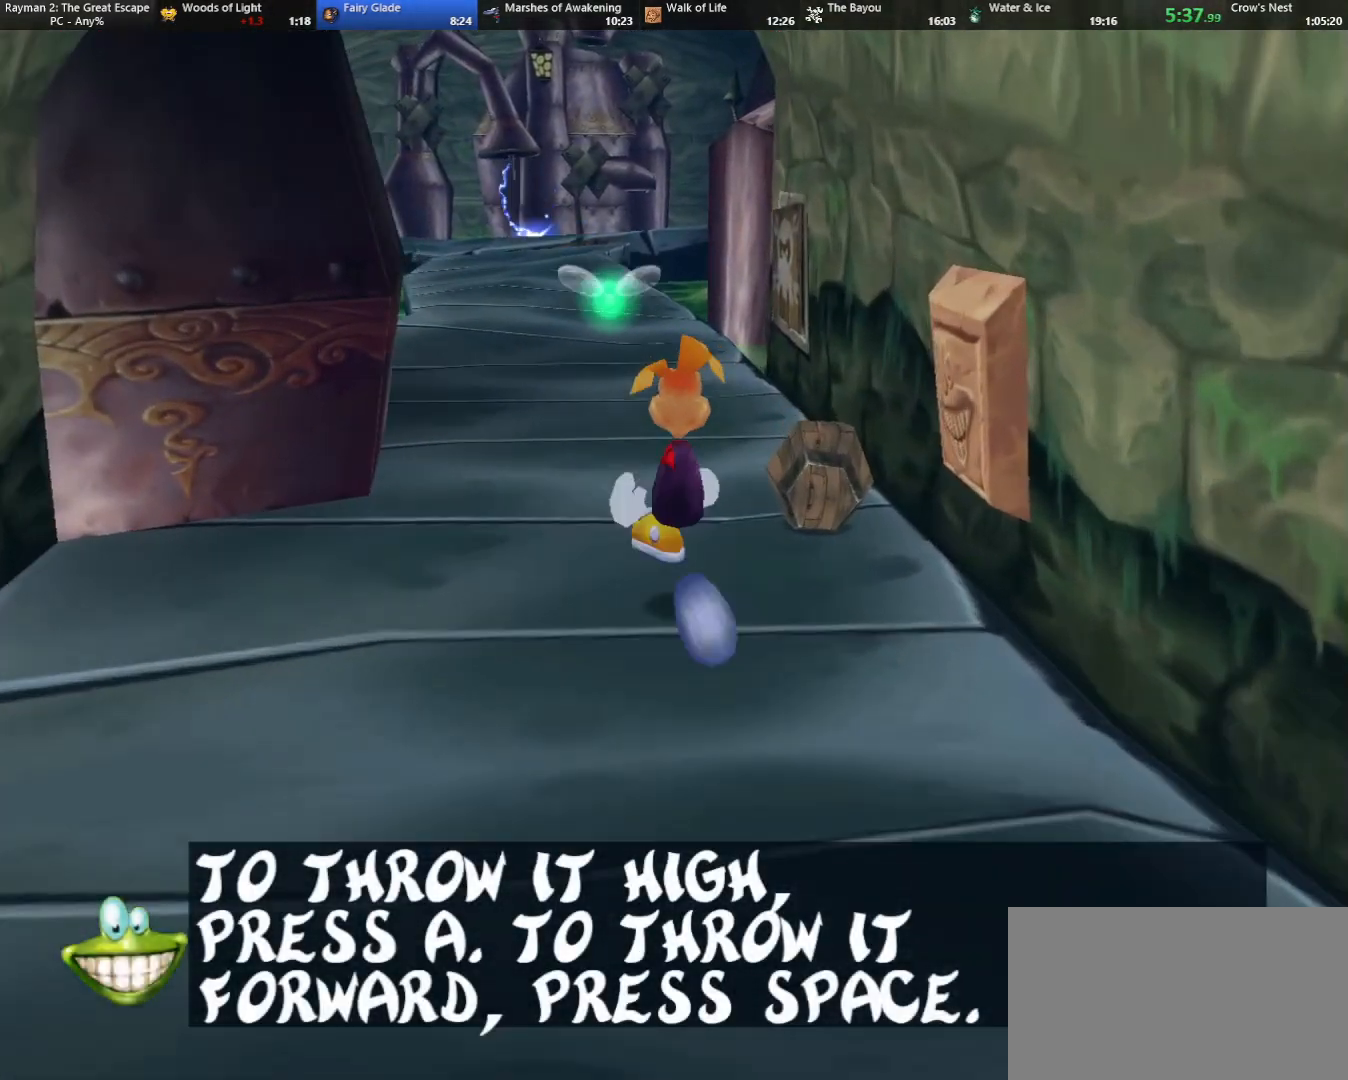
{"keys": ["down", "right"], "events": [[317, "right", "down"], [367, "up", "up"], [500, "down", "down"]]}
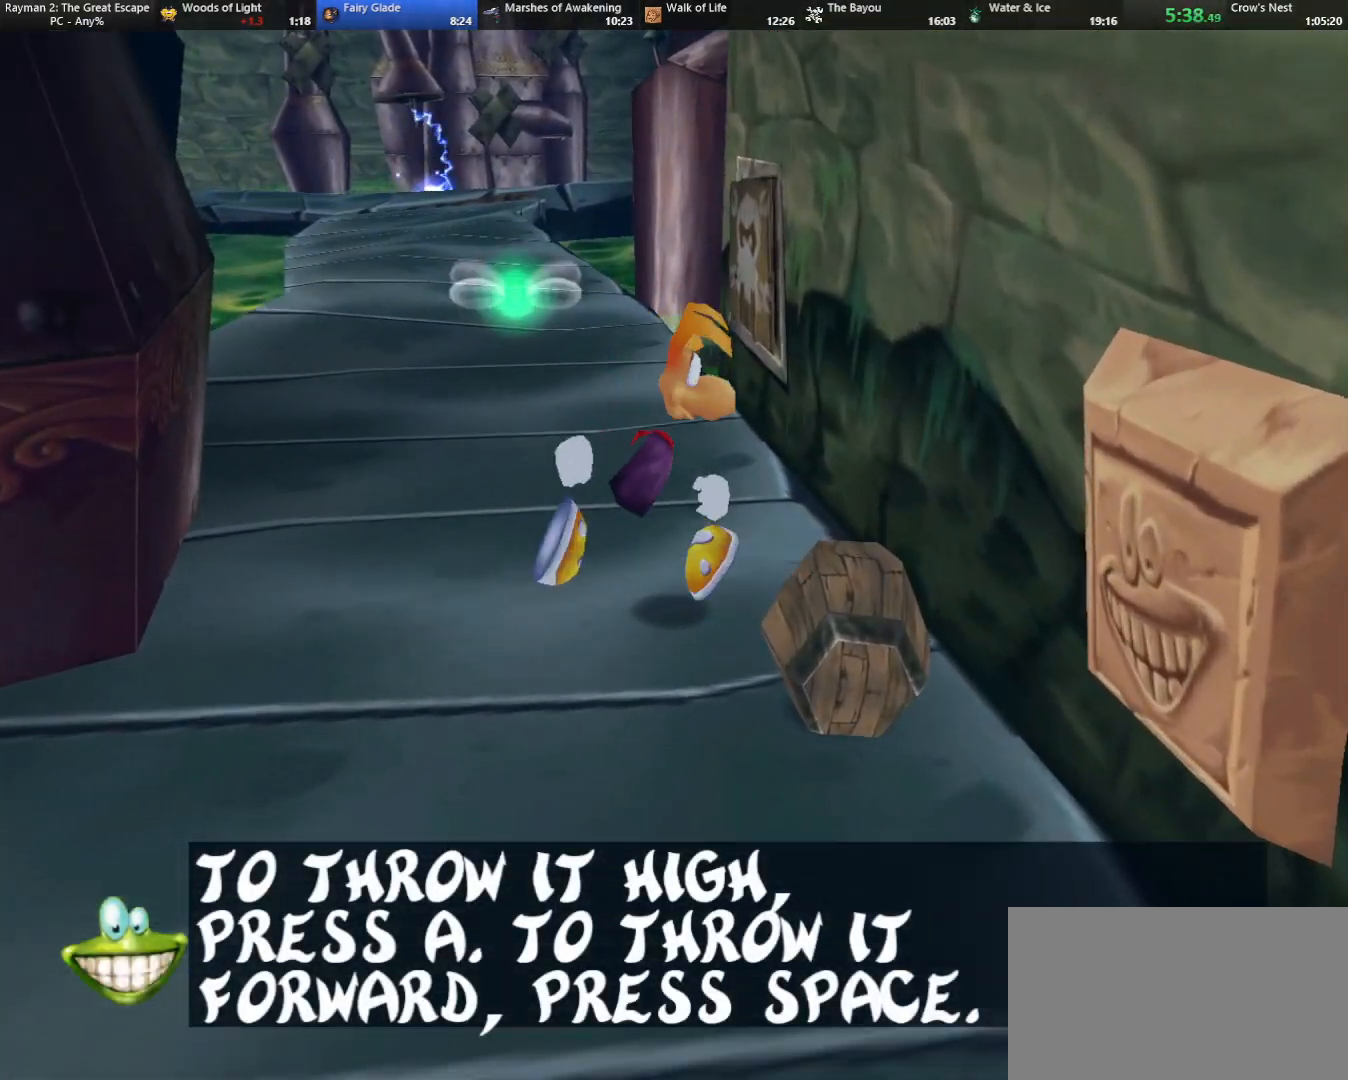
{"keys": ["camr", "up"], "events": [[100, "down", "up"], [100, "right", "up"], [467, "camr", "down"], [467, "up", "down"]]}
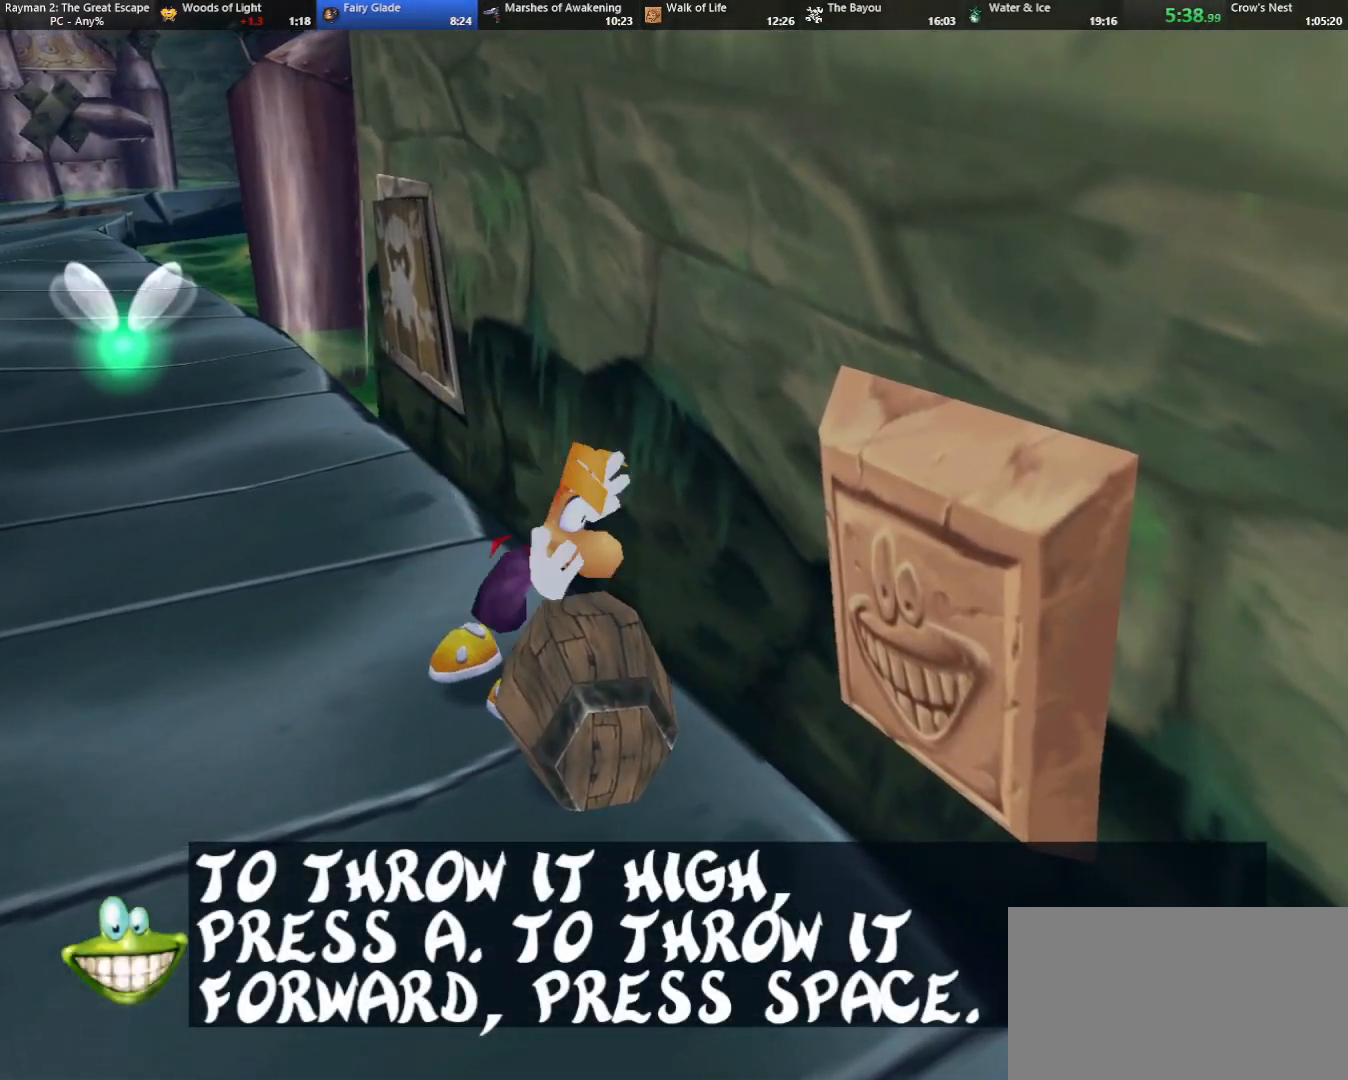
{"keys": ["up"], "events": [[17, "left", "down"], [150, "camr", "up"], [250, "left", "up"]]}
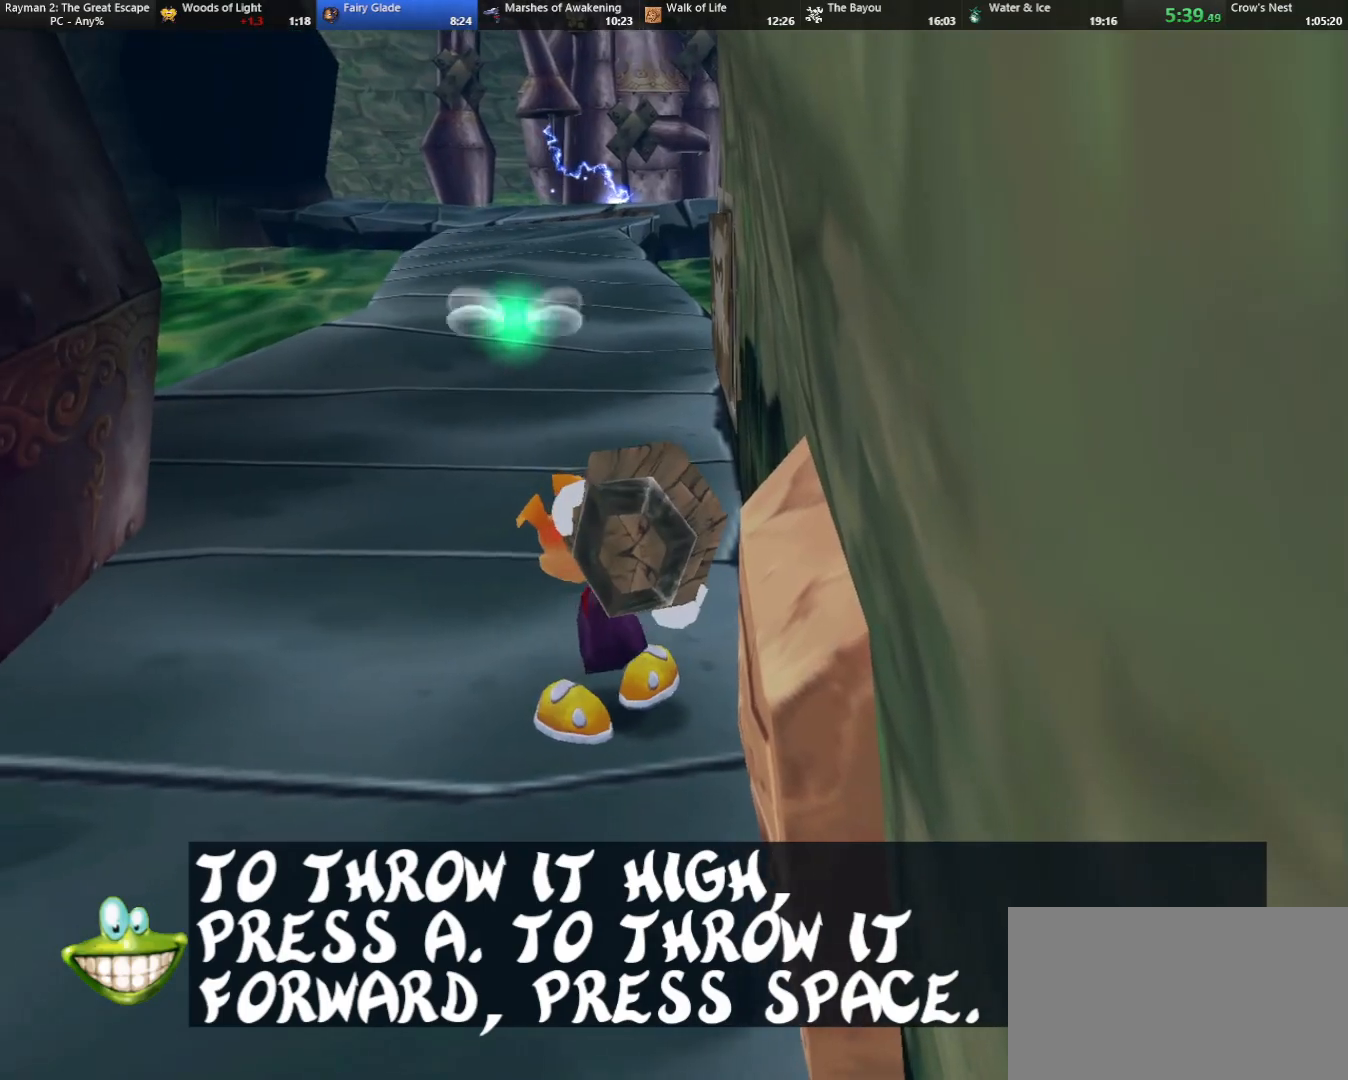
{"keys": ["up"], "events": []}
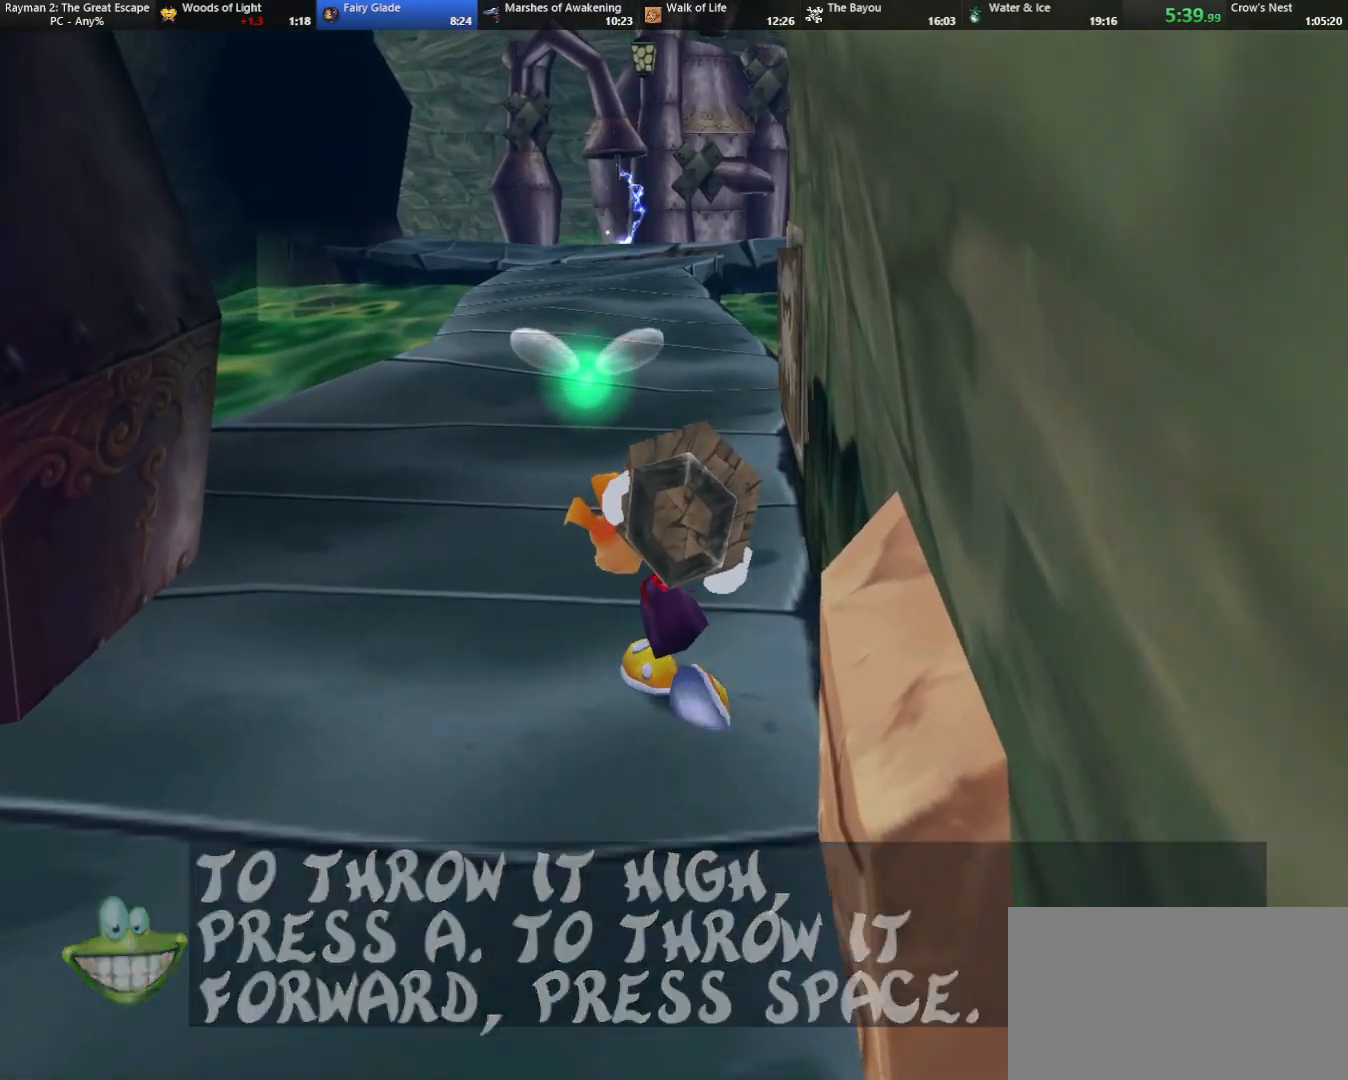
{"keys": ["up"], "events": []}
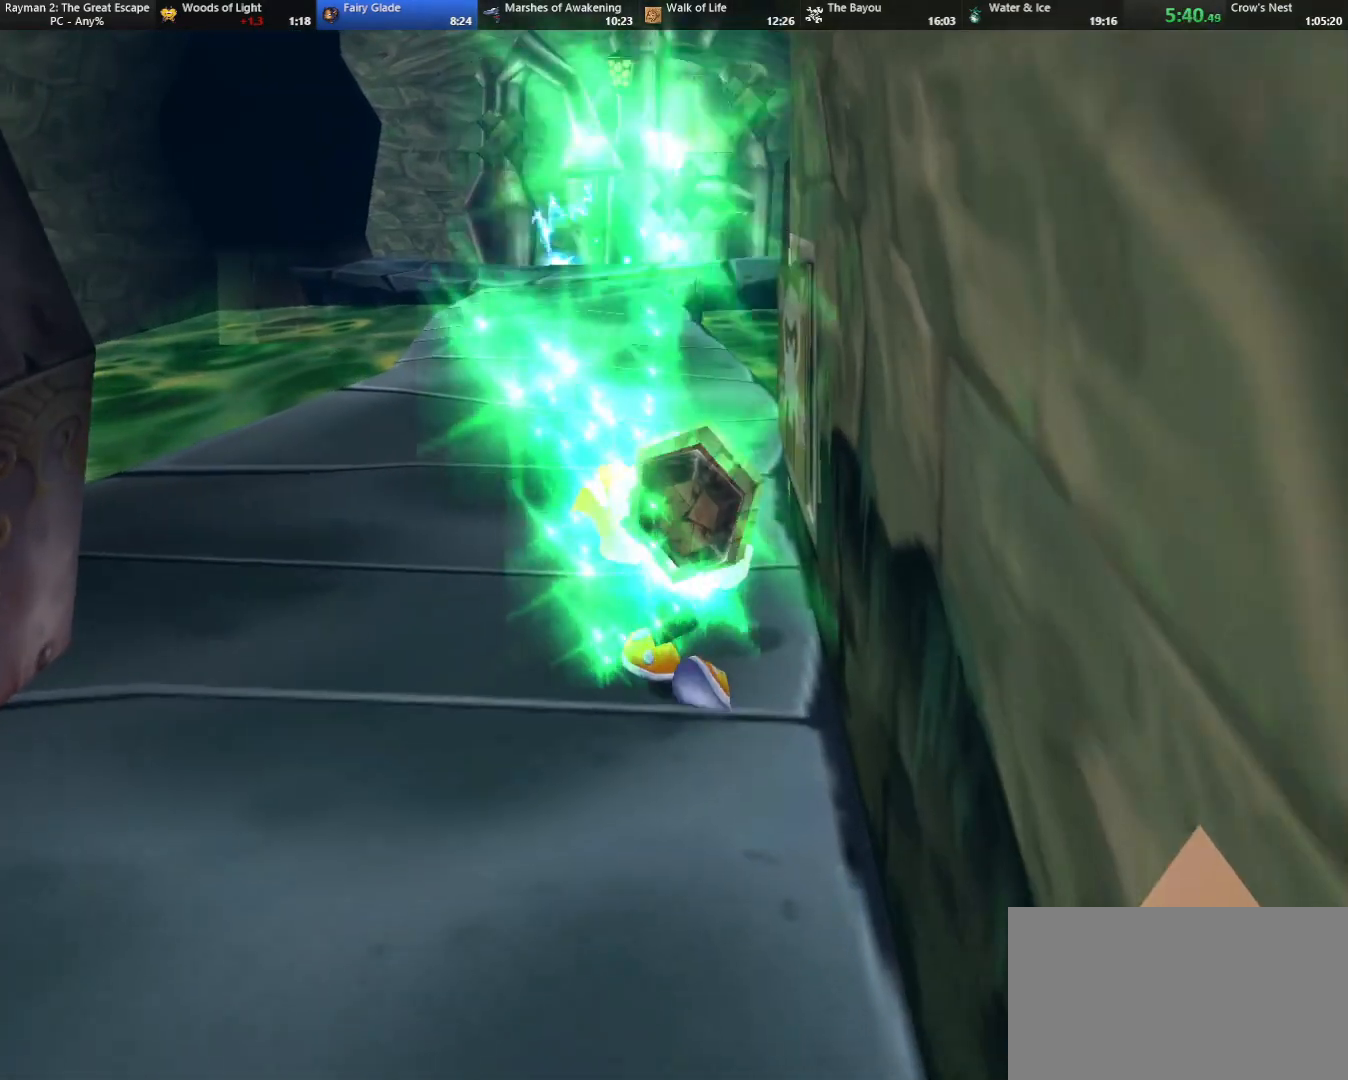
{"keys": ["up"], "events": []}
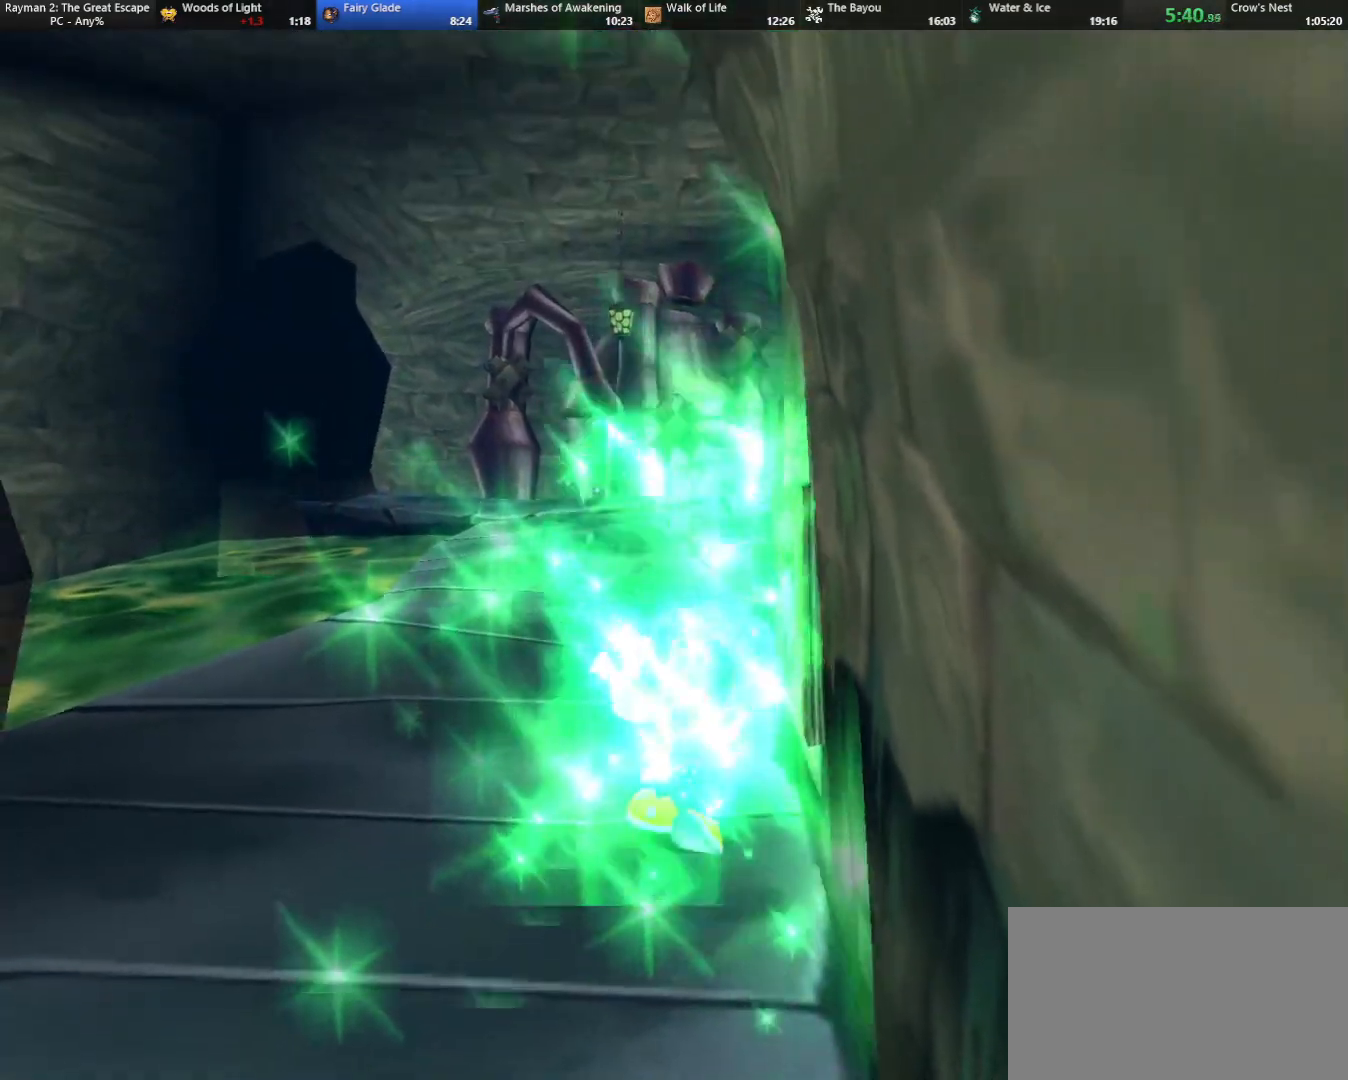
{"keys": ["up"], "events": []}
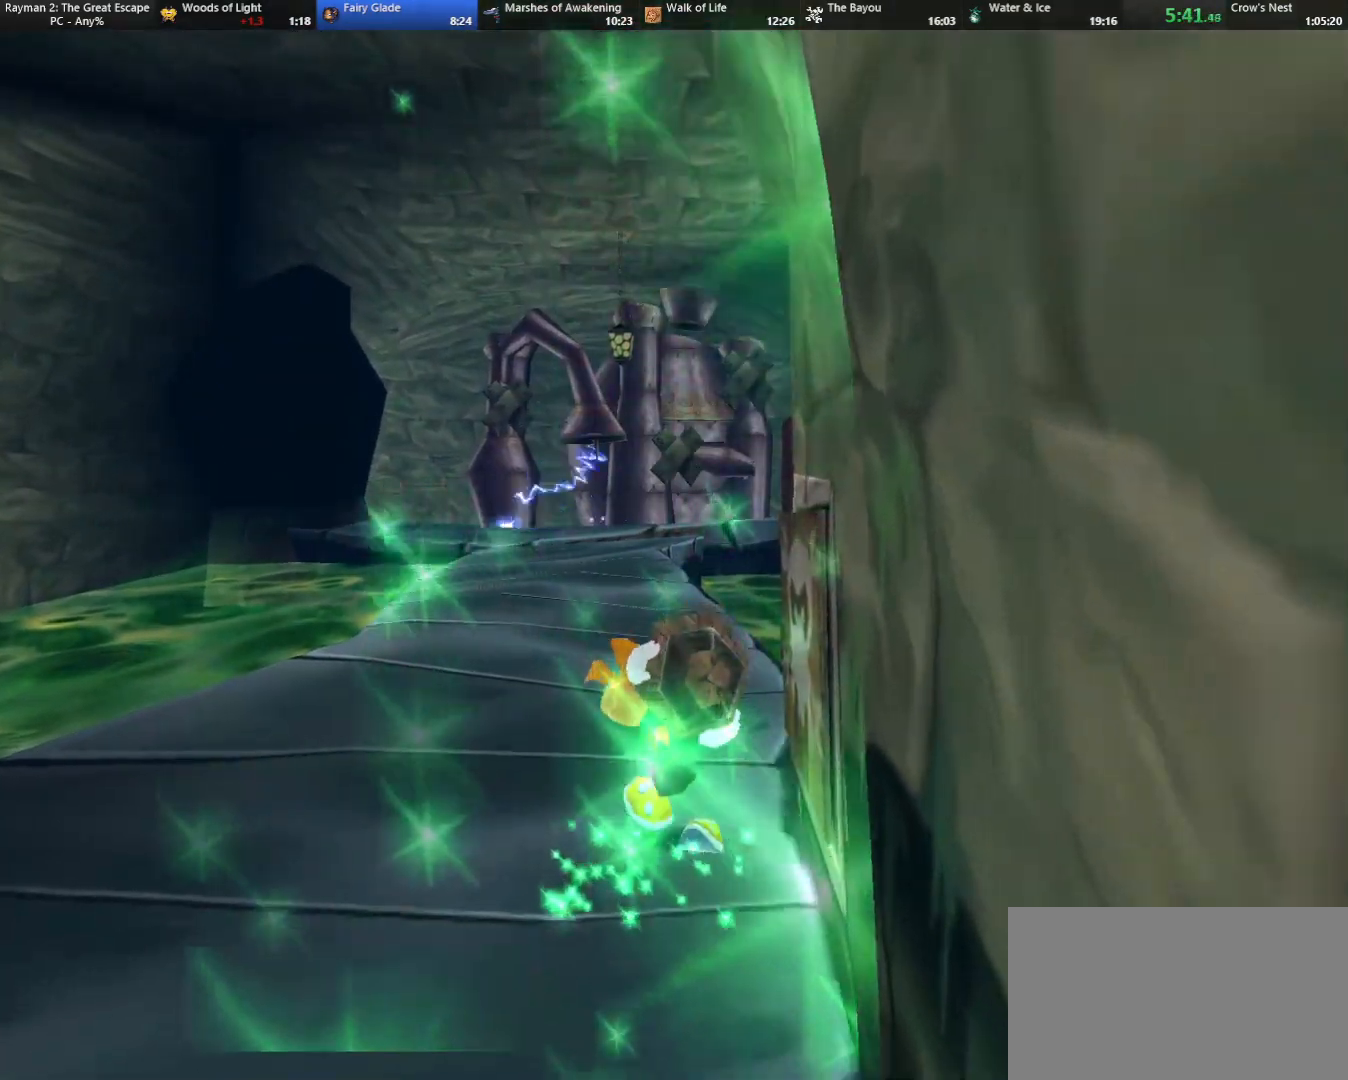
{"keys": ["up"], "events": []}
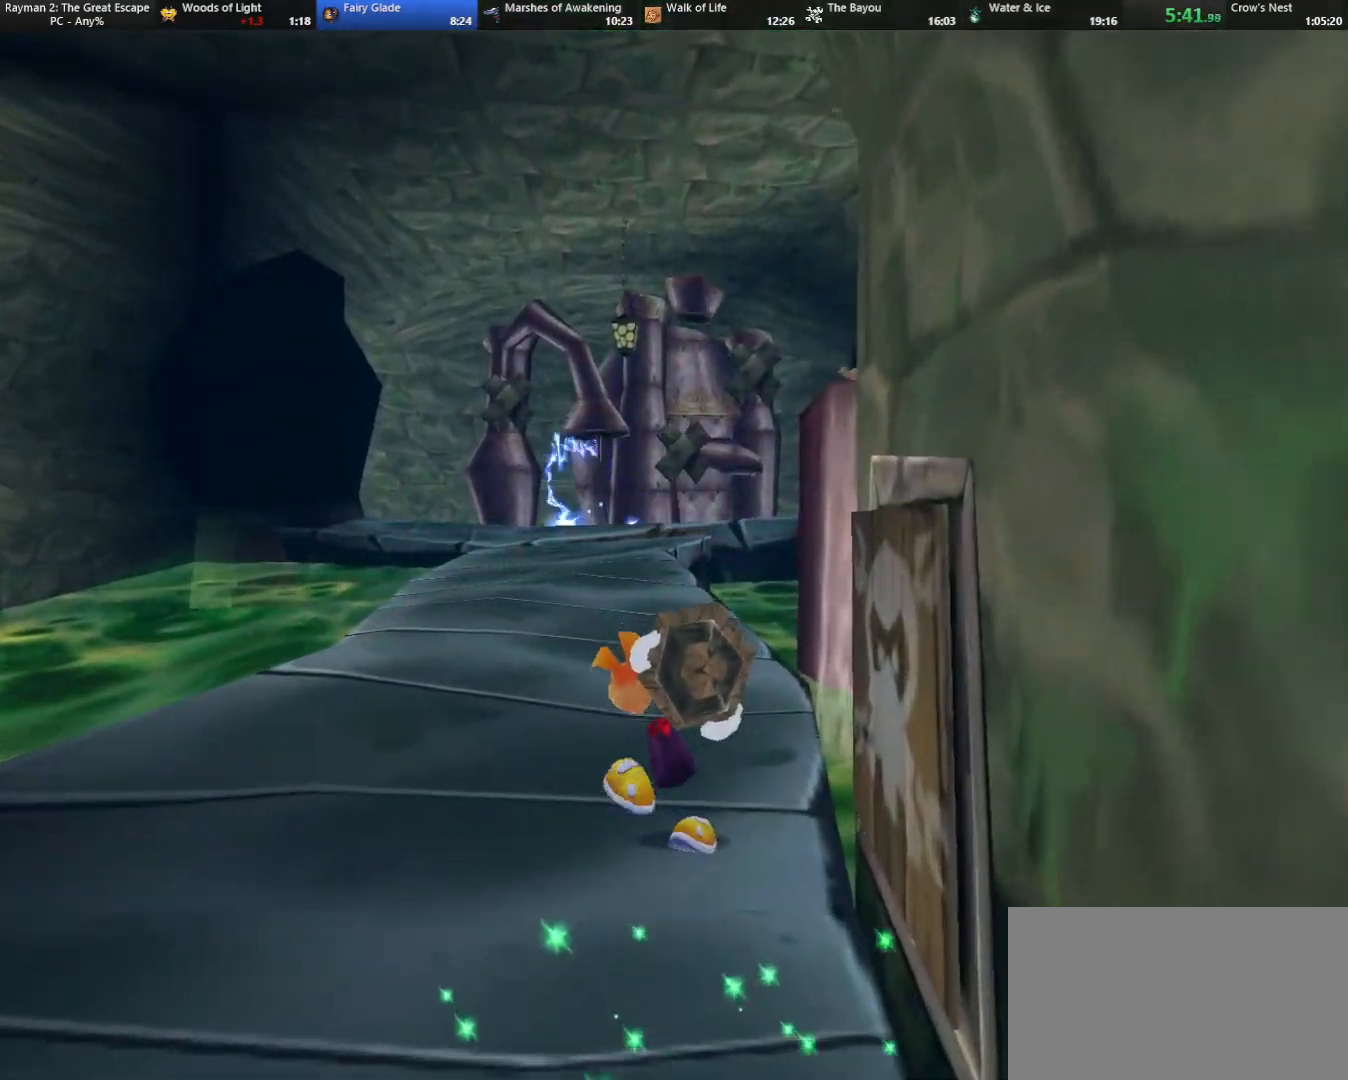
{"keys": ["up"], "events": []}
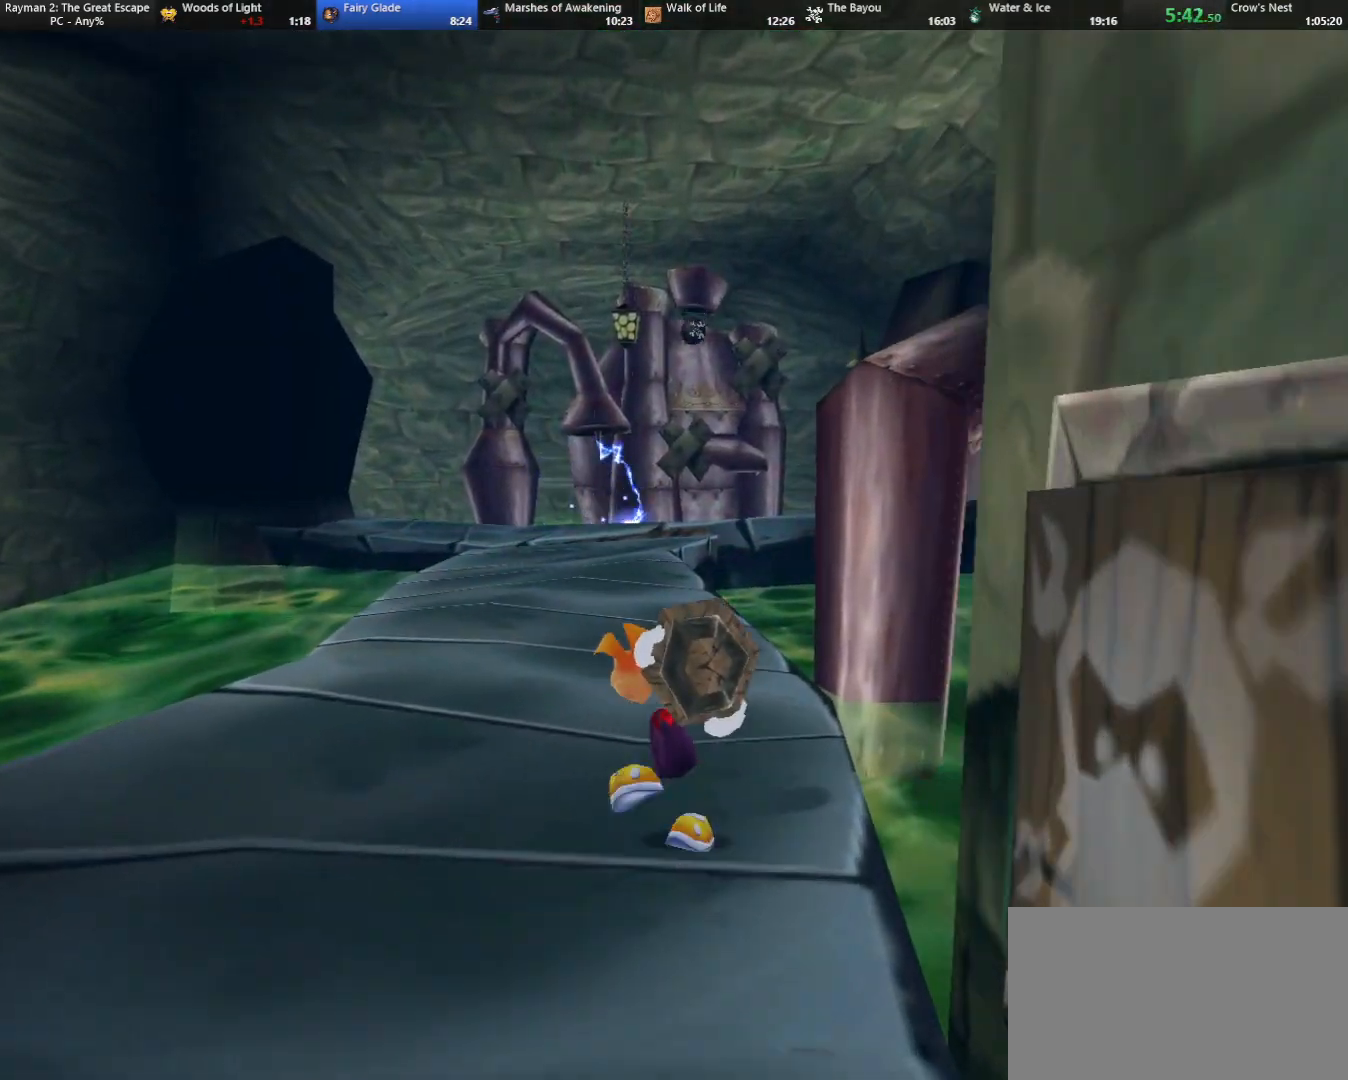
{"keys": ["up"], "events": []}
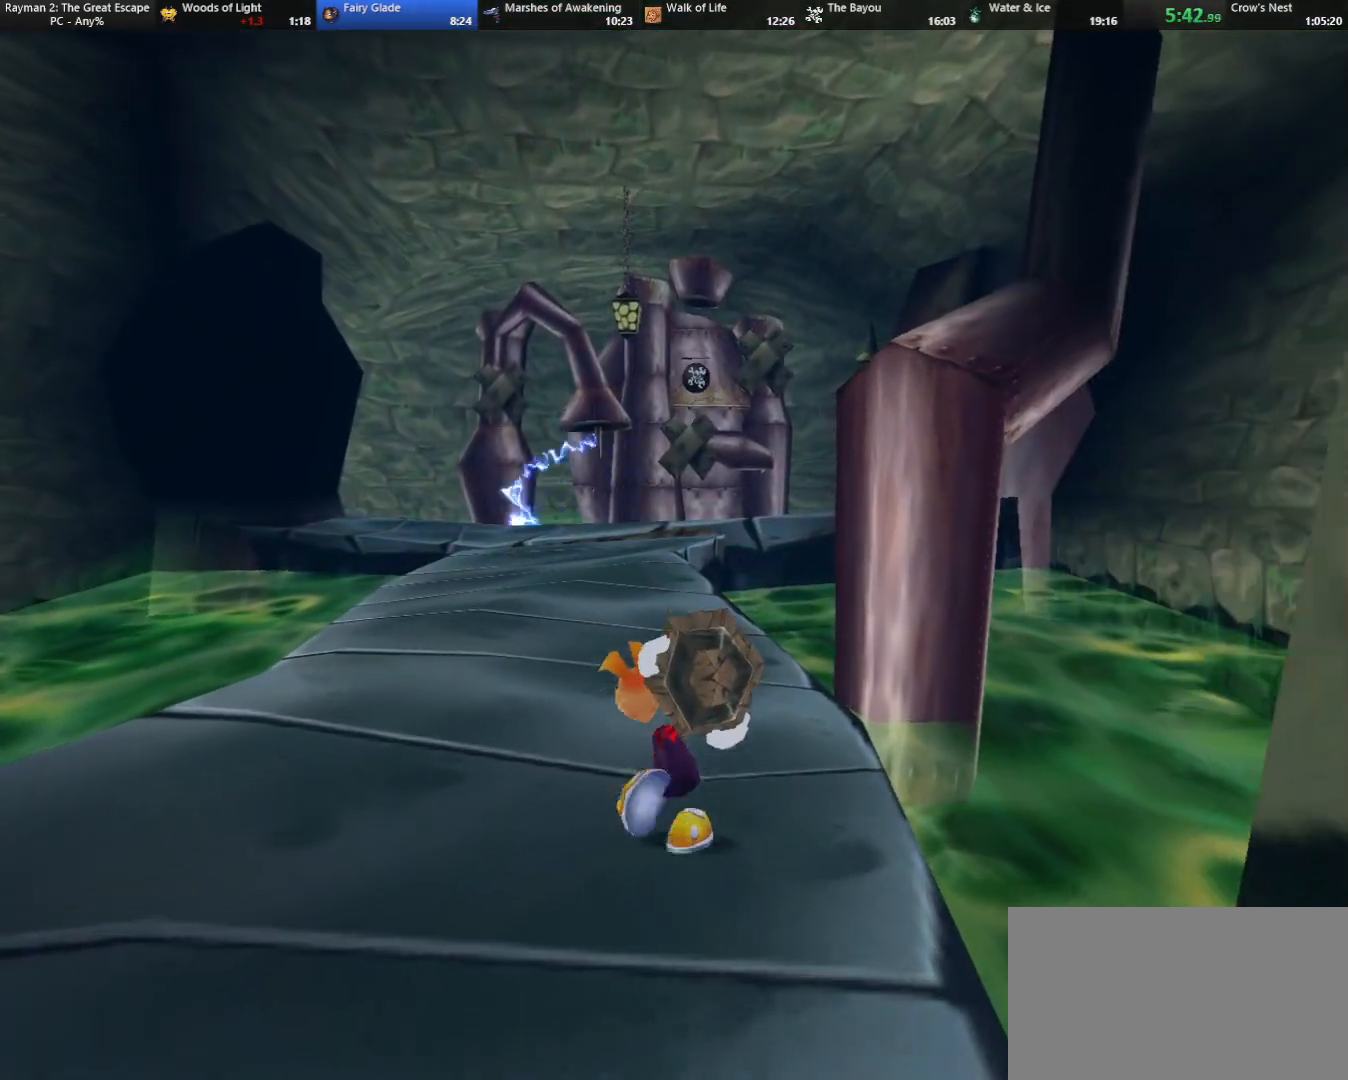
{"keys": ["up"], "events": []}
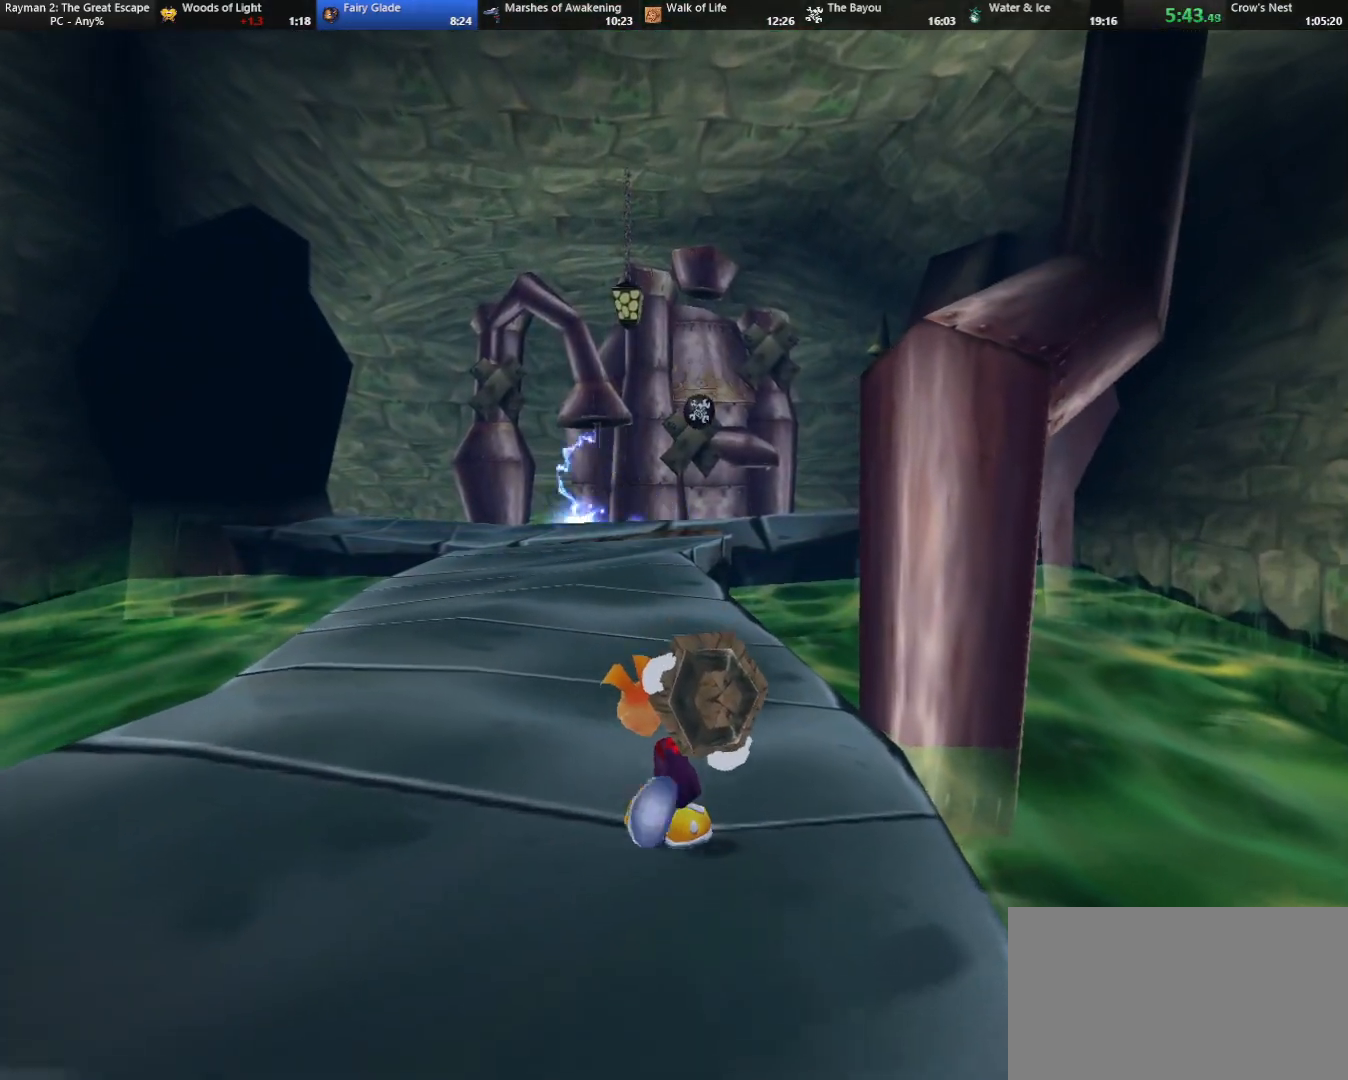
{"keys": ["up"], "events": []}
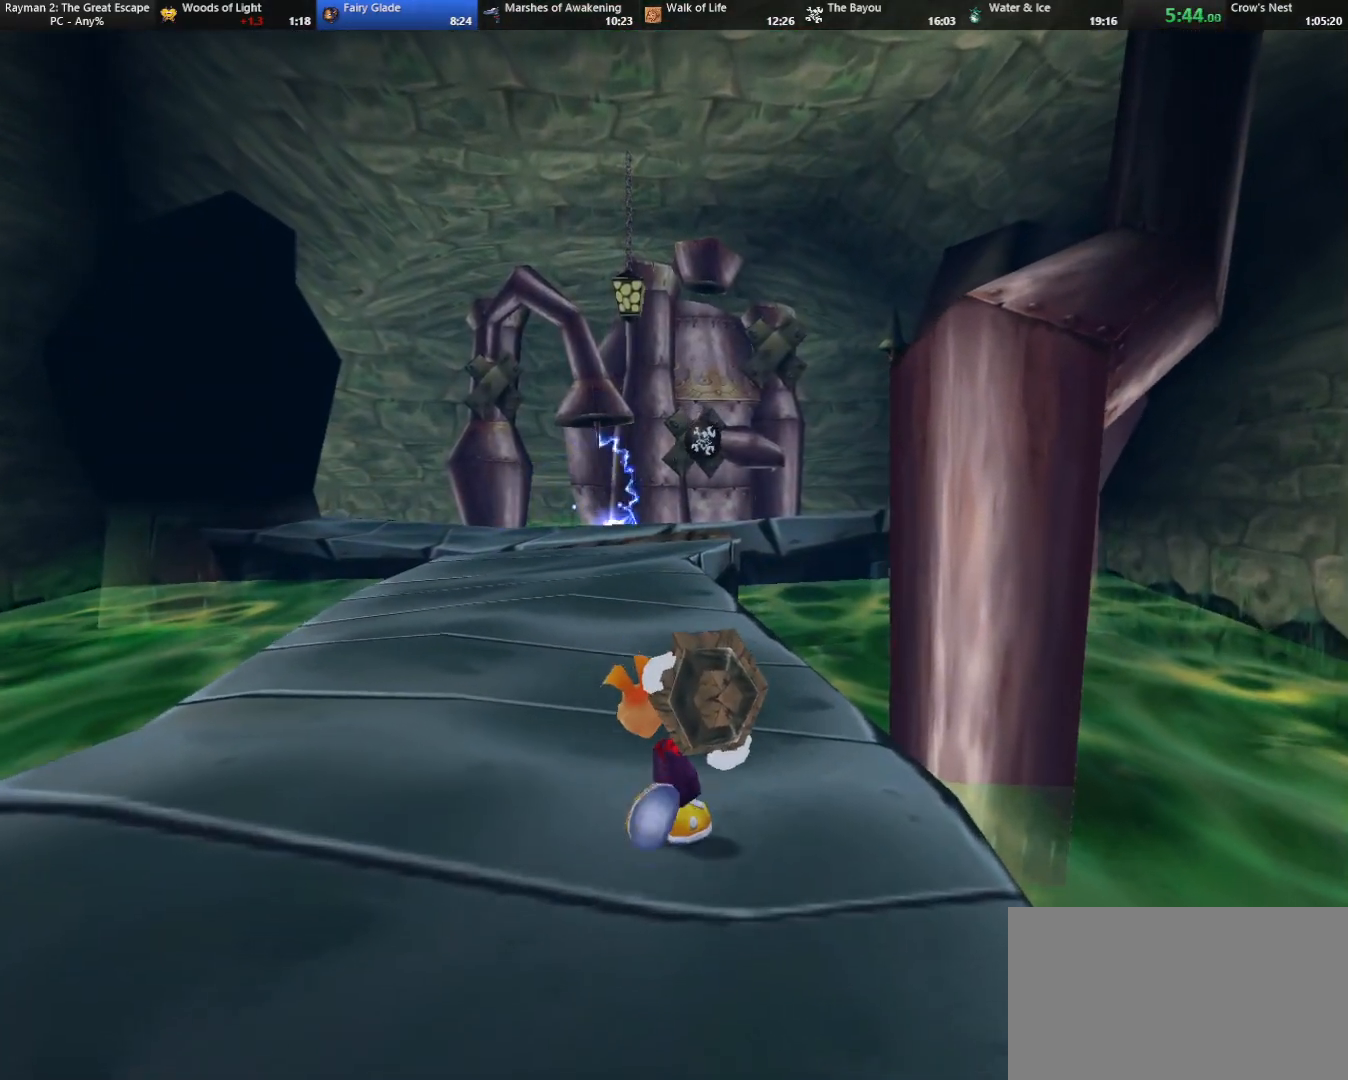
{"keys": ["up"], "events": []}
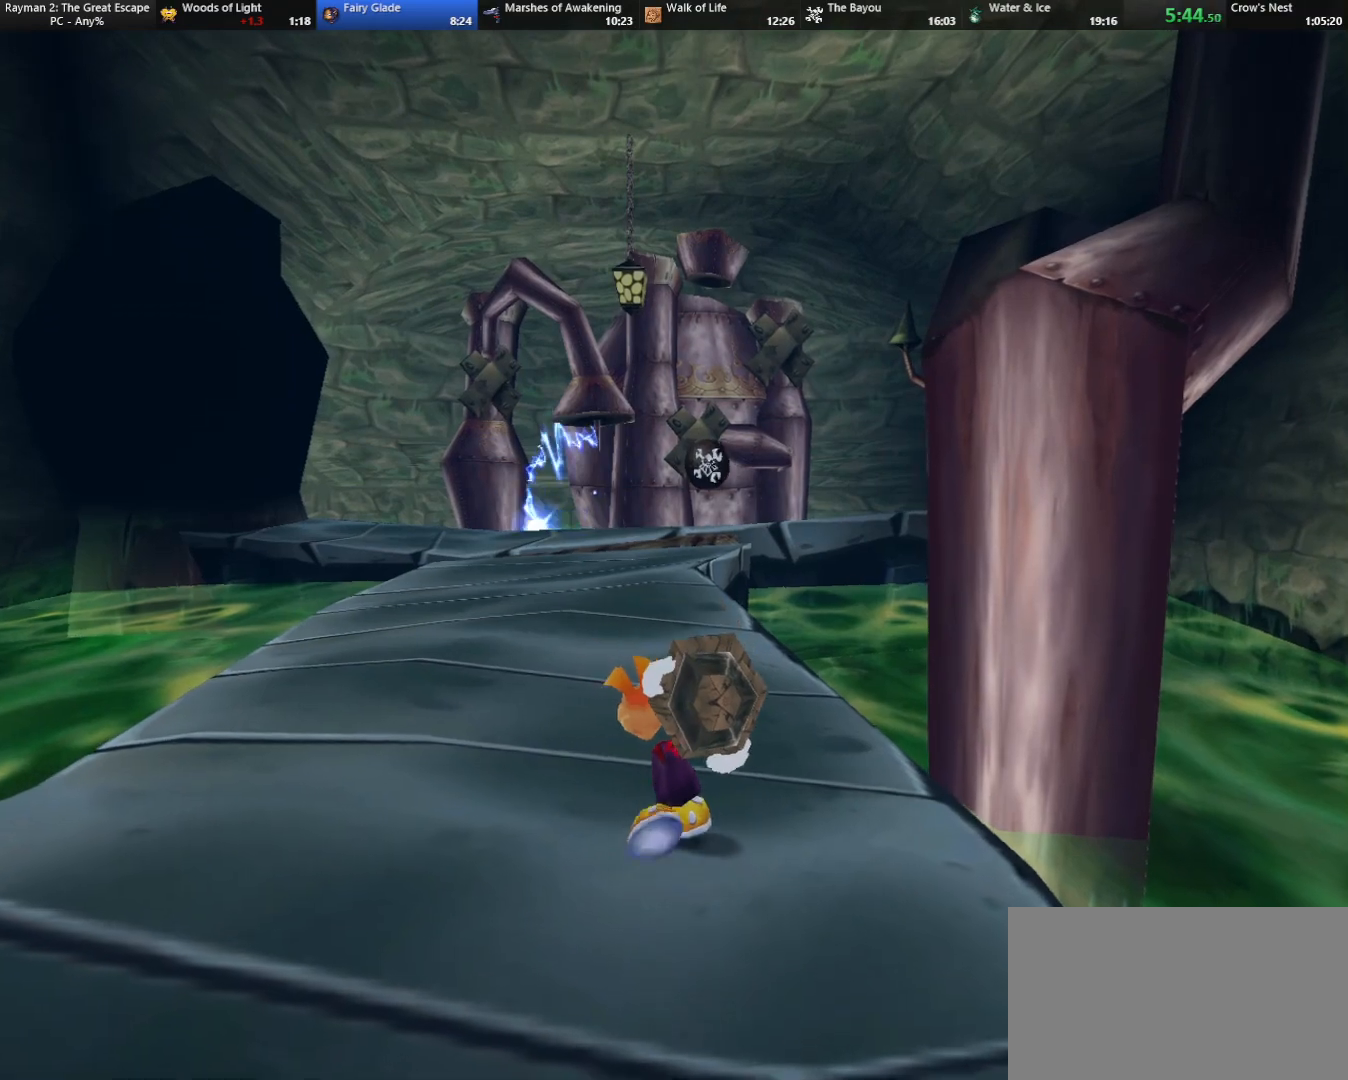
{"keys": ["up"], "events": []}